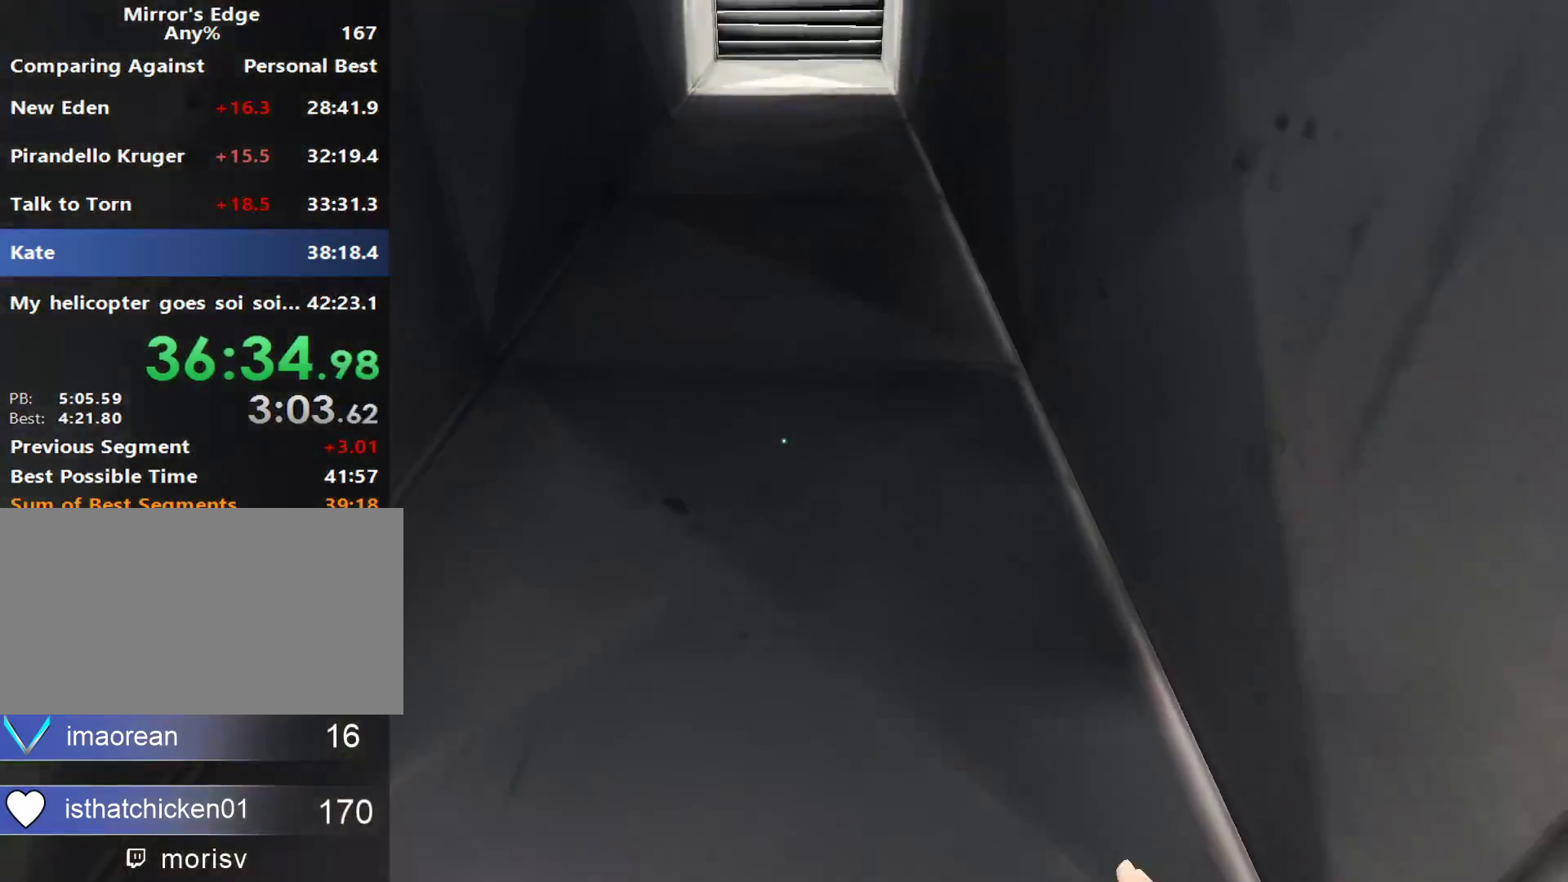
Gameplay with keyboard and mouse; each line is a JSON object with the keys and mouse buttons held at the frame after it. "events" lists presses ("down") and releases ("up") of "a", "alt", "ctrl", "d", "e", "q", "s", "shift", "space", "tab", "w", "mouse_left", "mouse_right", "mouse_wheel_up" and "mouse_wheel_down" between this image and that frame as [ms after this image, input, new state], when the widget could be followed in between. "mouse_left", "mouse_right", "mouse_wheel_up", "mouse_wheel_down" = the "left", "right", "wheel_up", "wheel_down" buttons of the "mouse" list. No other keys are recorded. Not read: mouse_move.
{"keys": ["w"], "mouse": [], "events": []}
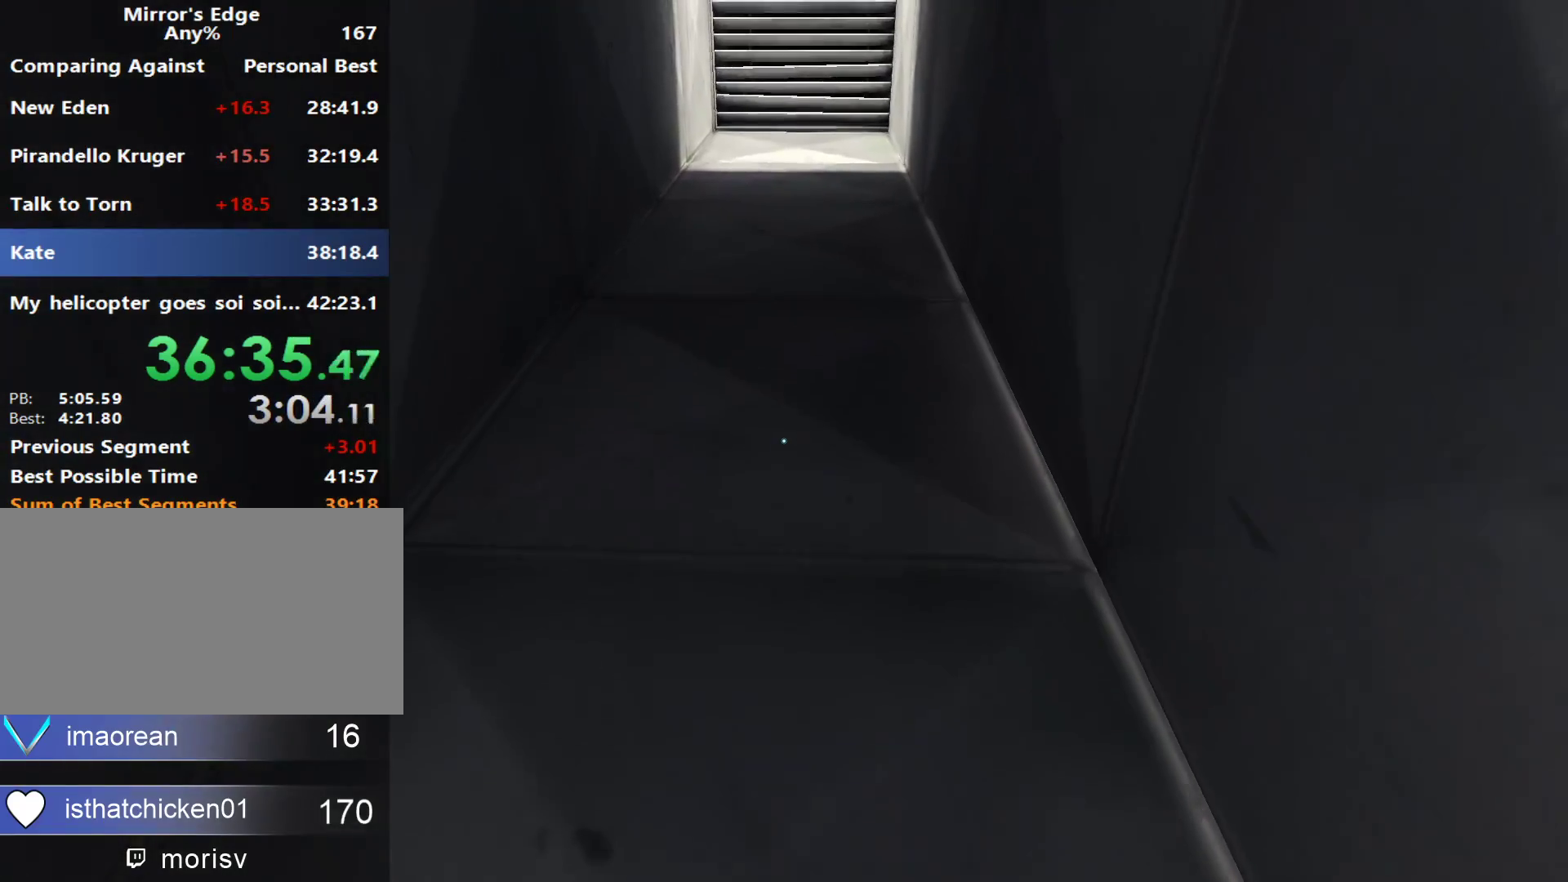
{"keys": ["w"], "mouse": [], "events": []}
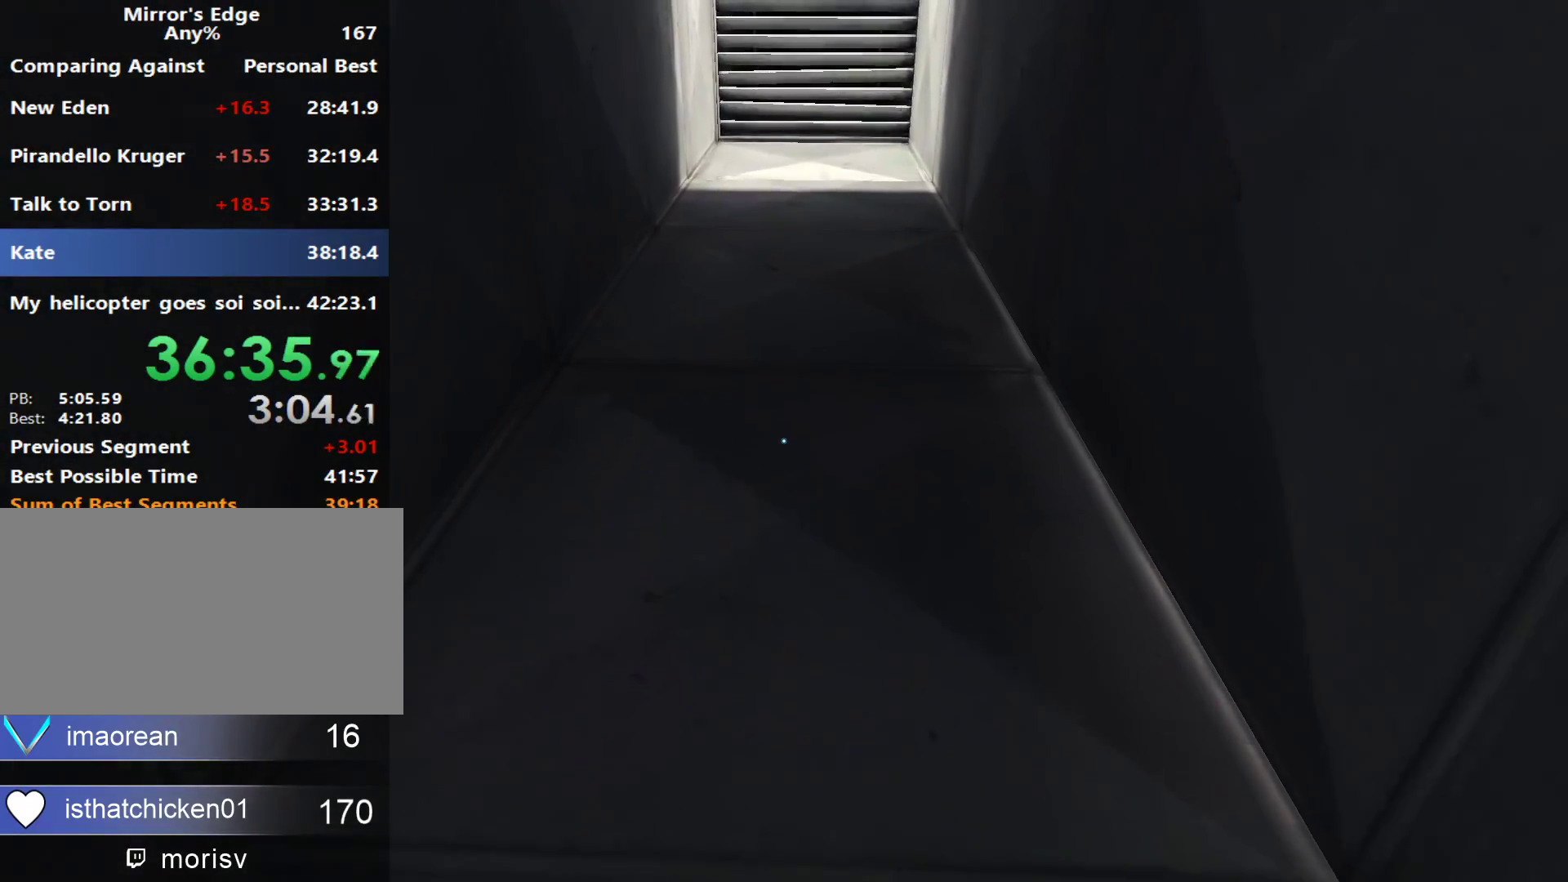
{"keys": ["w"], "mouse": [], "events": []}
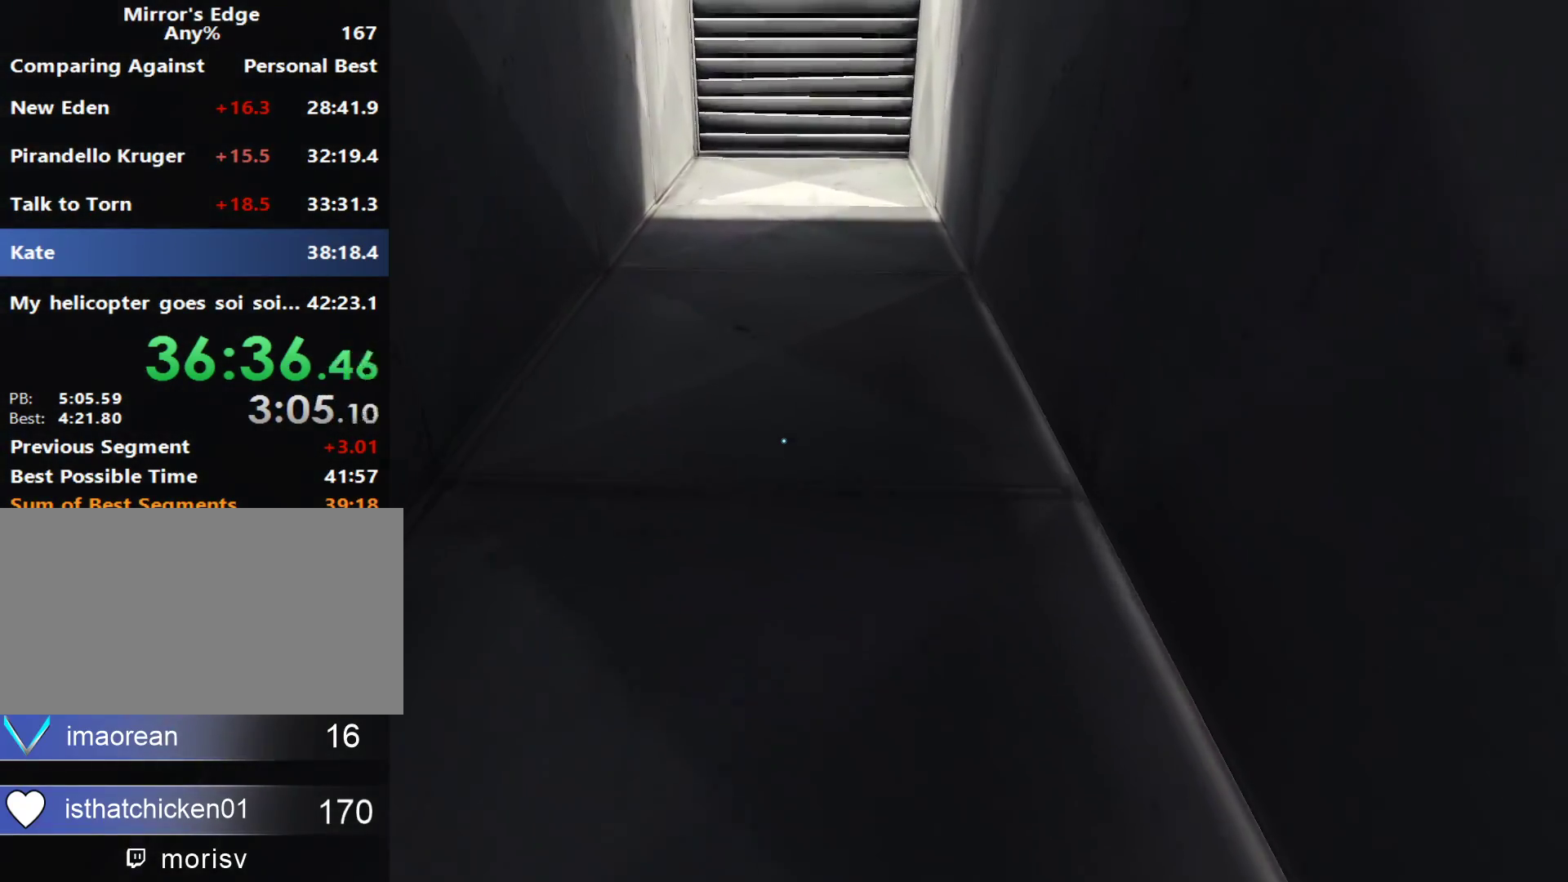
{"keys": ["w"], "mouse": [], "events": []}
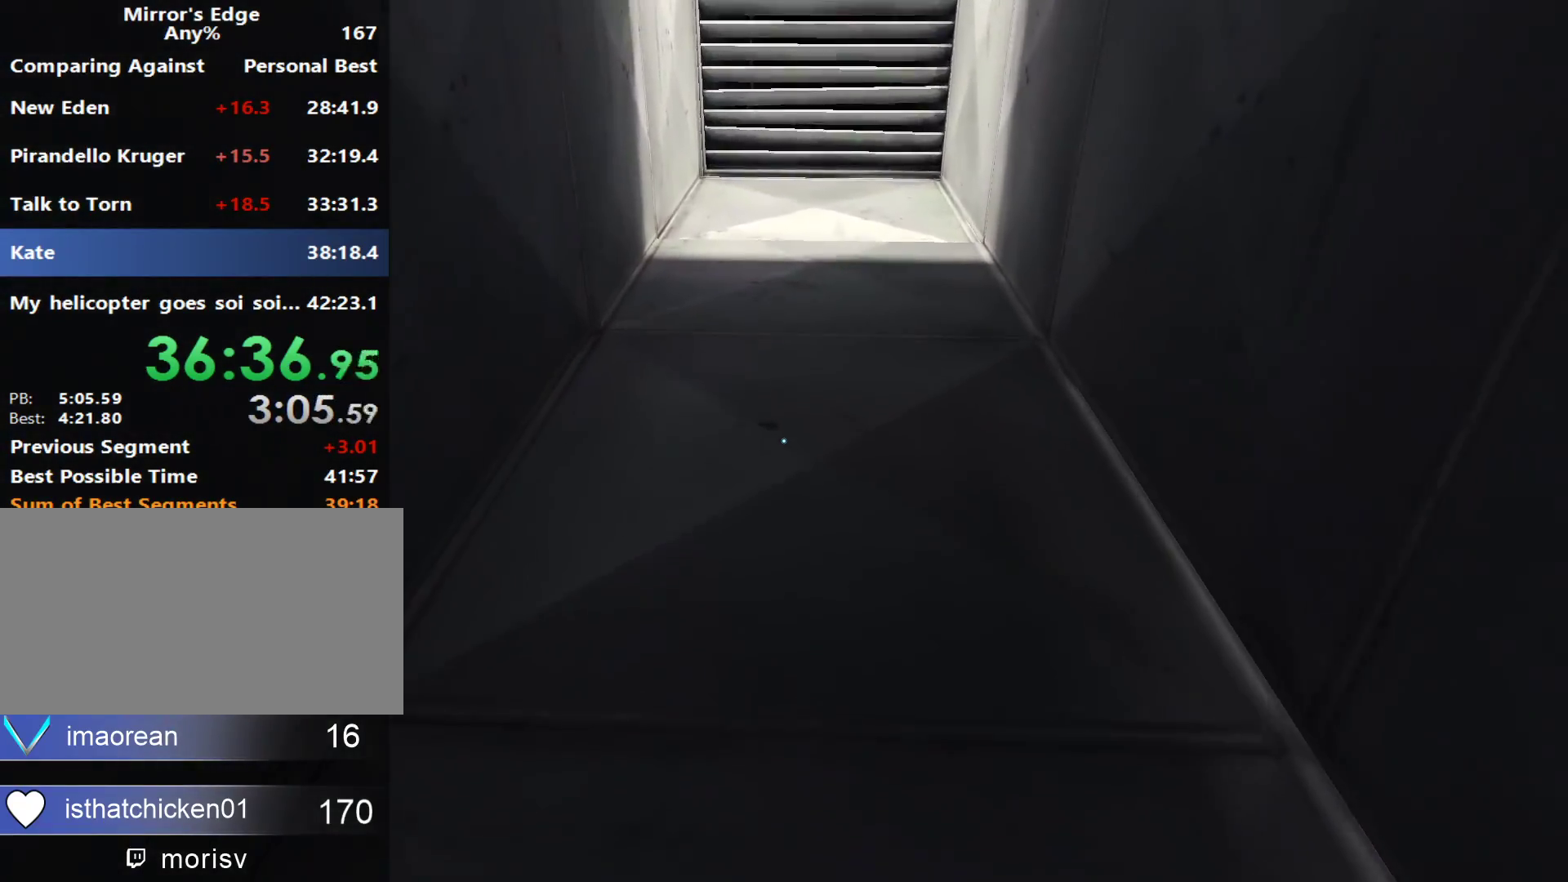
{"keys": ["w"], "mouse": [], "events": []}
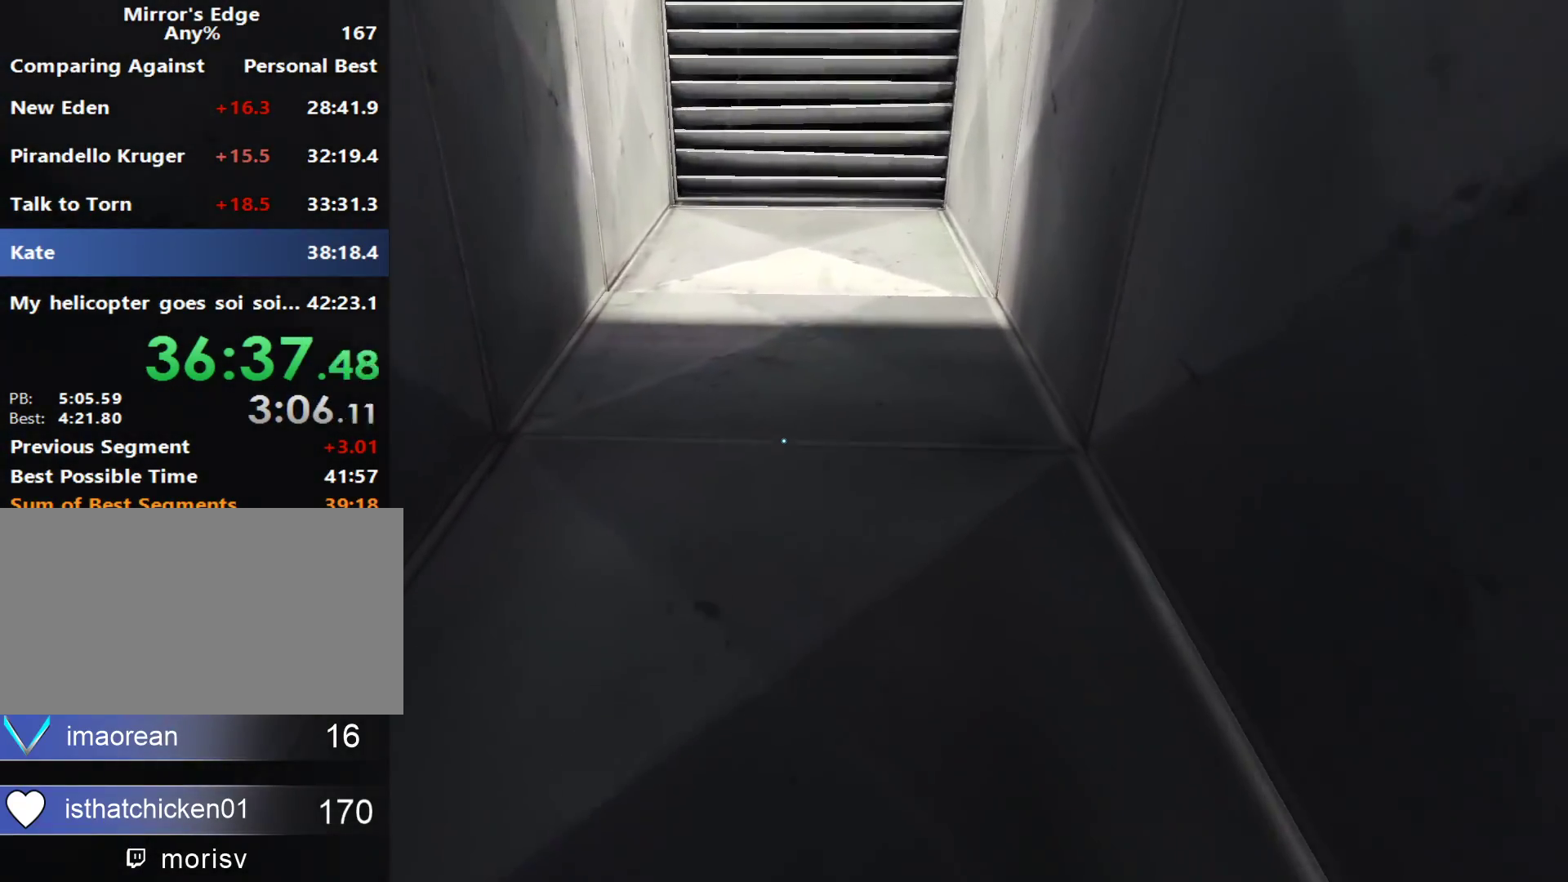
{"keys": ["w"], "mouse": [], "events": []}
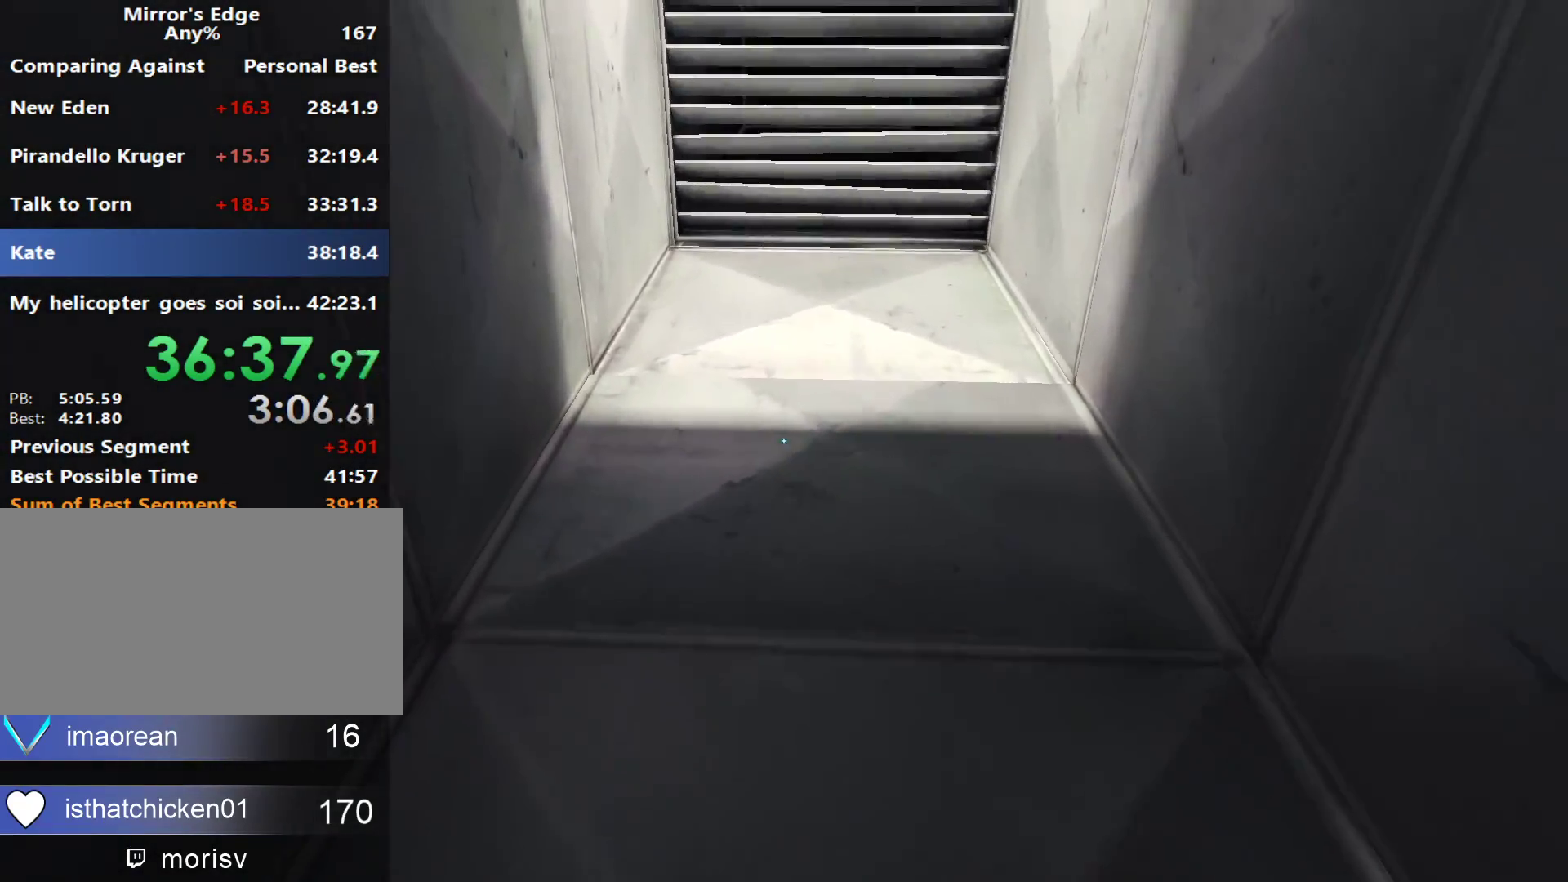
{"keys": ["w"], "mouse": [], "events": []}
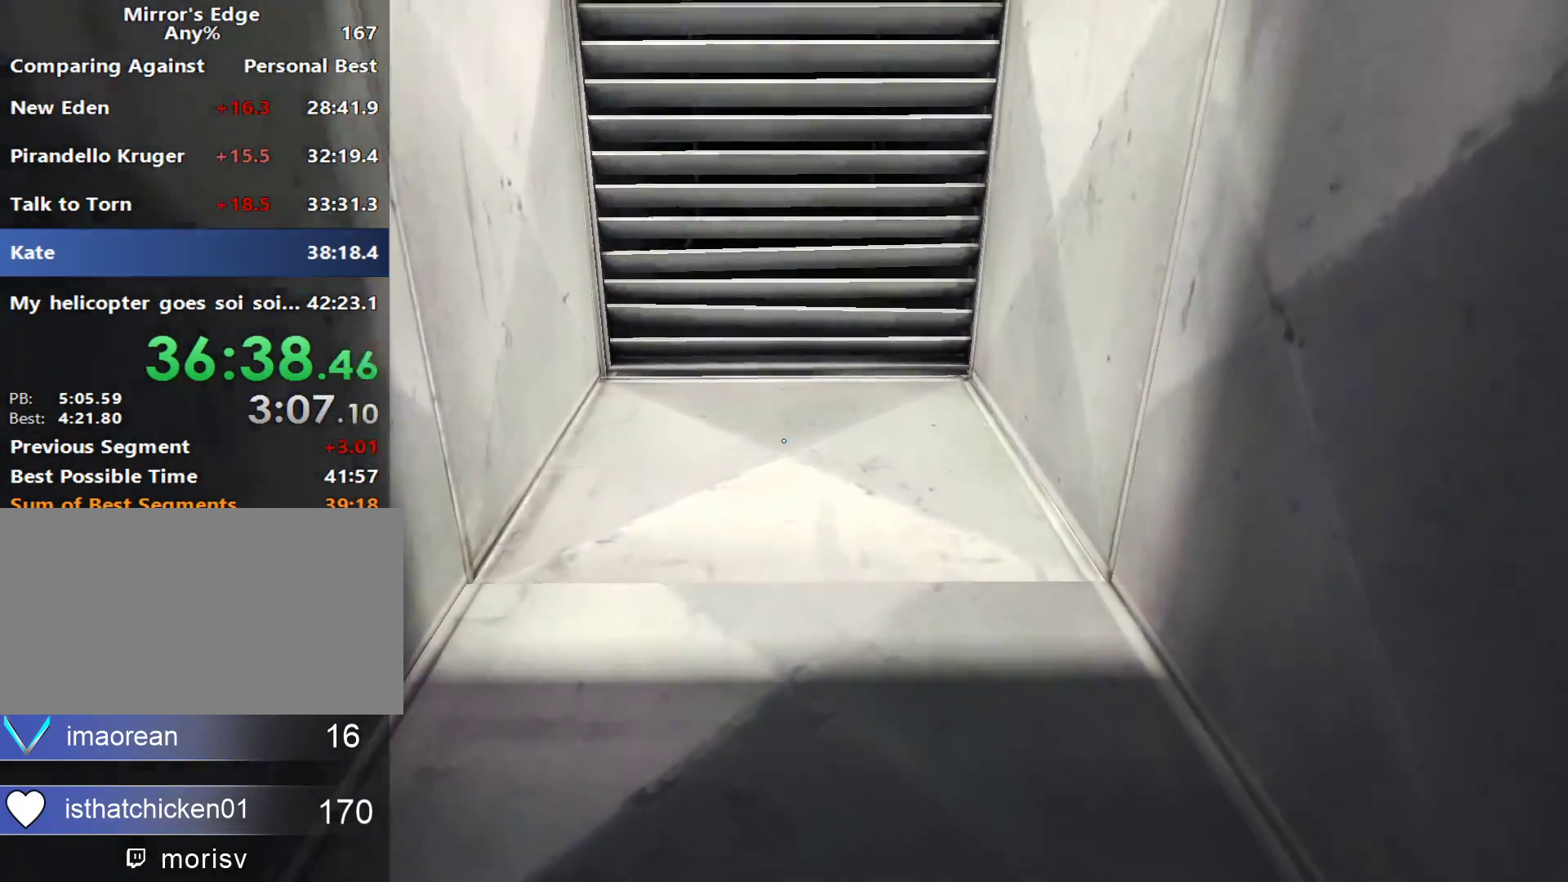
{"keys": ["d", "w"], "mouse": [], "events": [[483, "d", "down"]]}
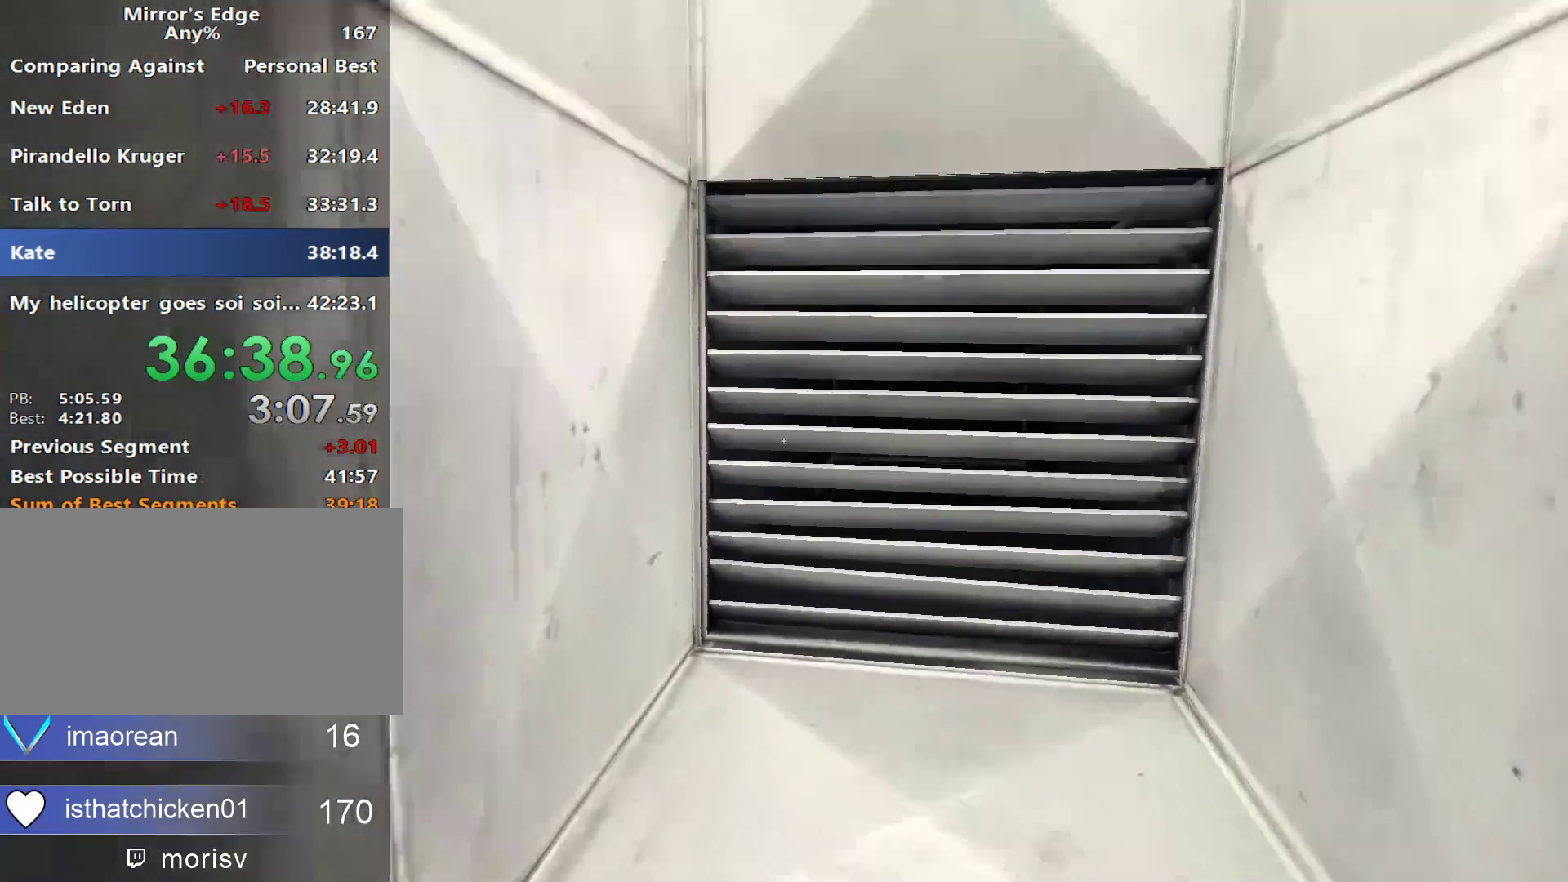
{"keys": ["d"], "mouse": [], "events": [[367, "w", "up"]]}
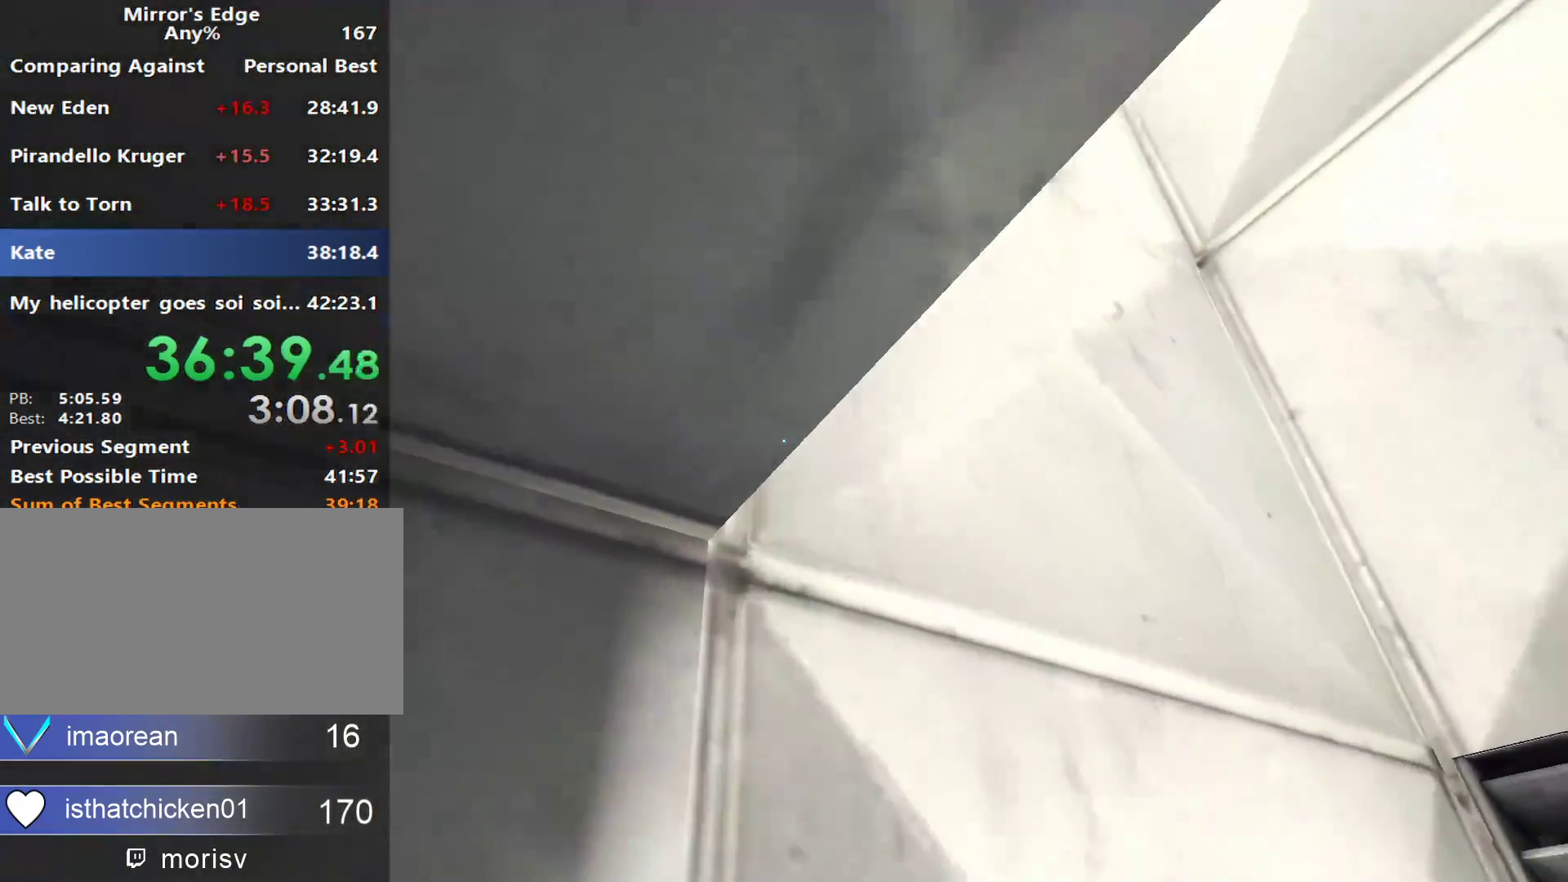
{"keys": ["w"], "mouse": [], "events": [[467, "d", "up"], [467, "w", "down"]]}
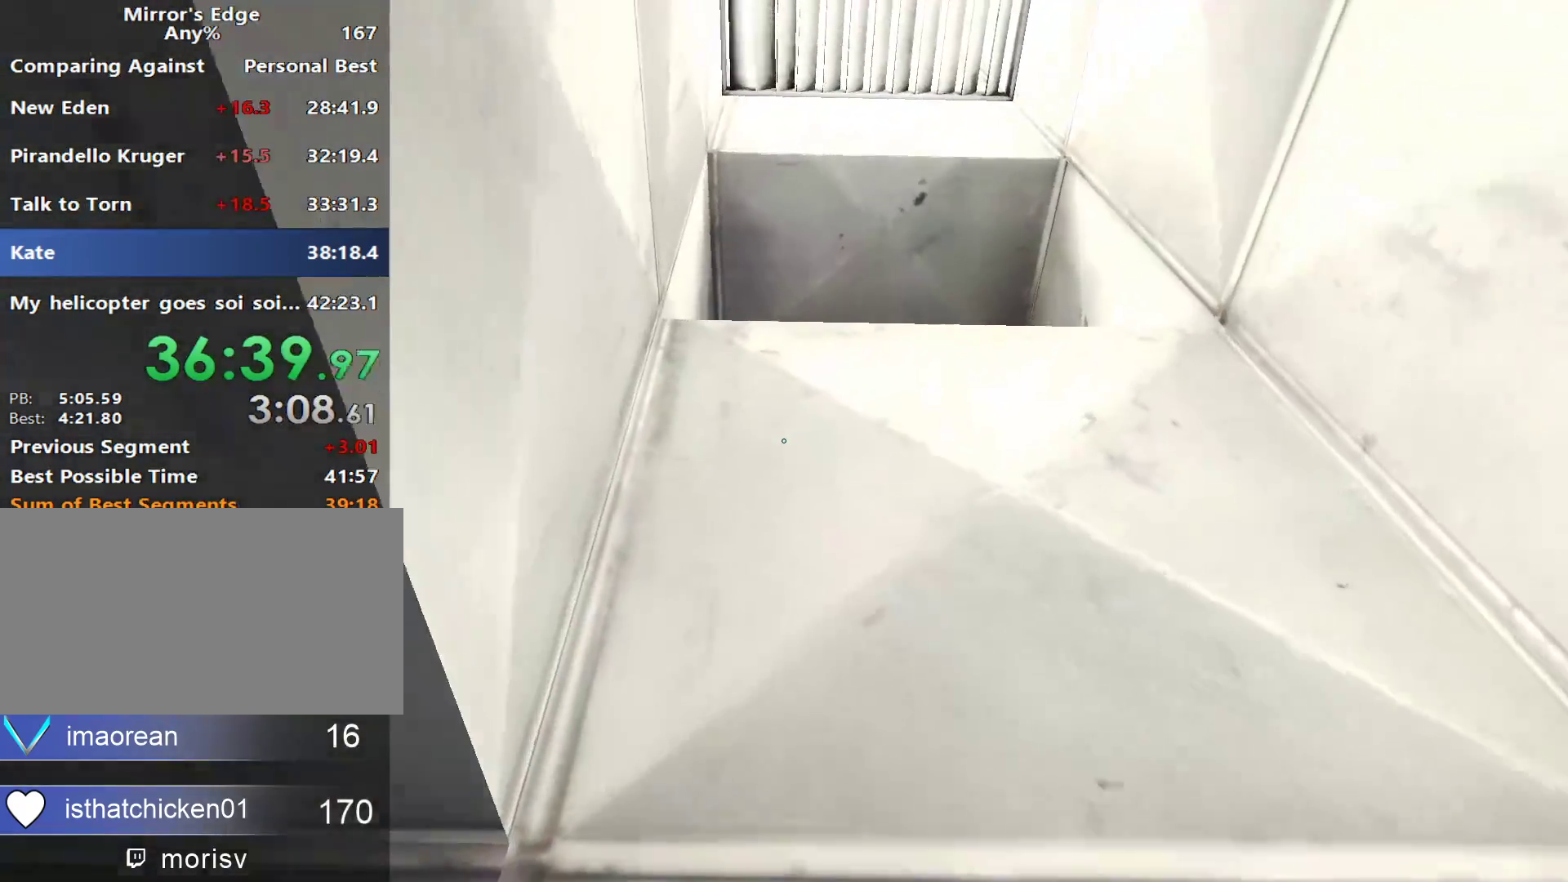
{"keys": ["space", "w"], "mouse": []}
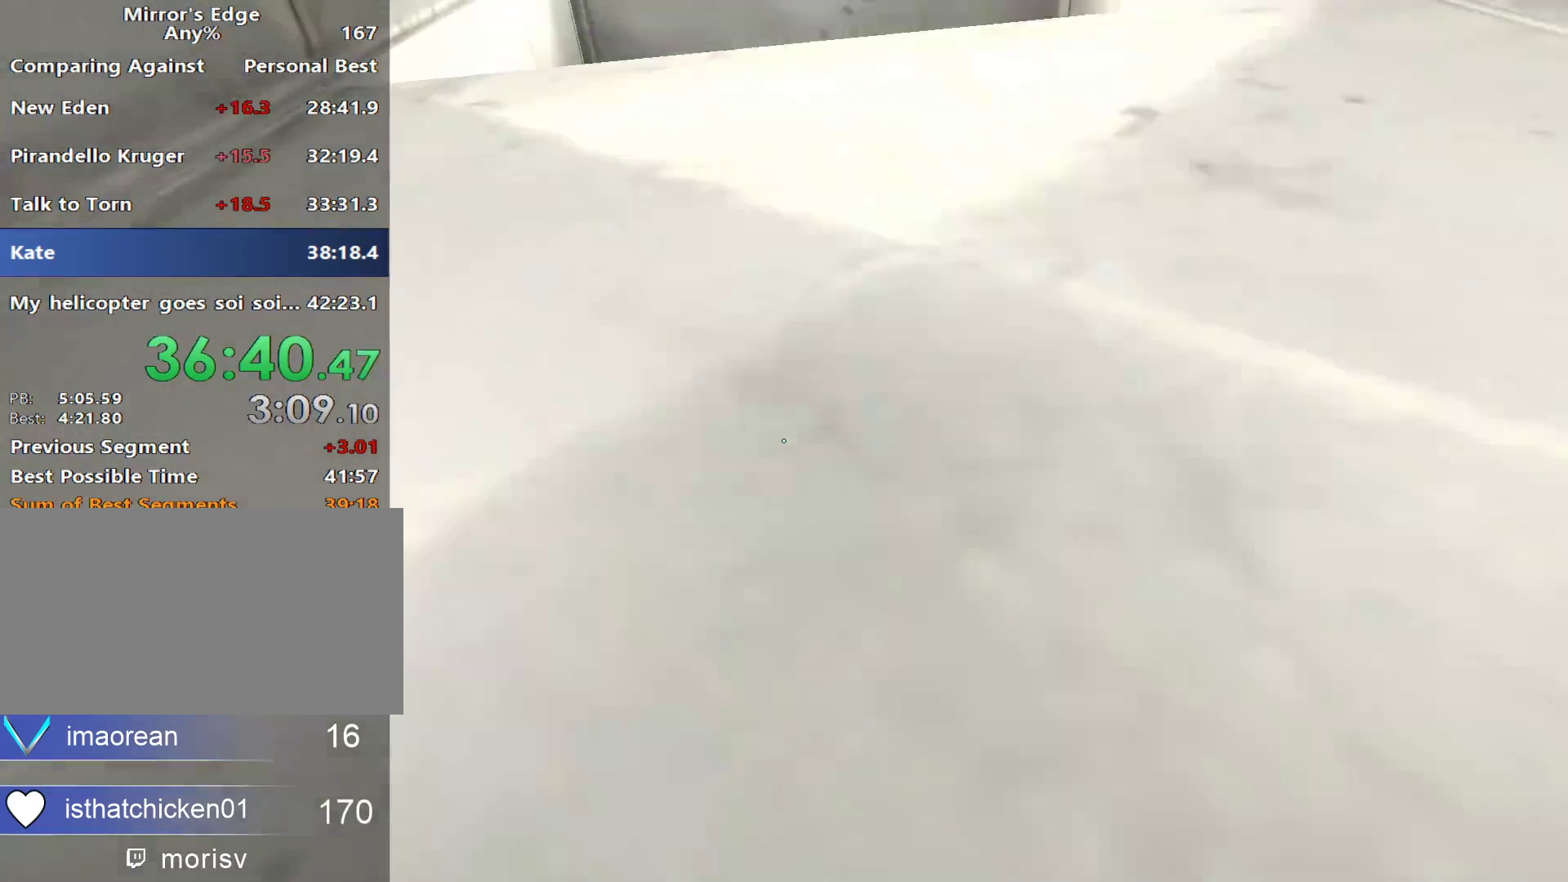
{"keys": ["space", "w"], "mouse": [], "events": [[167, "space", "up"], [217, "space", "down"], [400, "space", "up"], [500, "space", "down"]]}
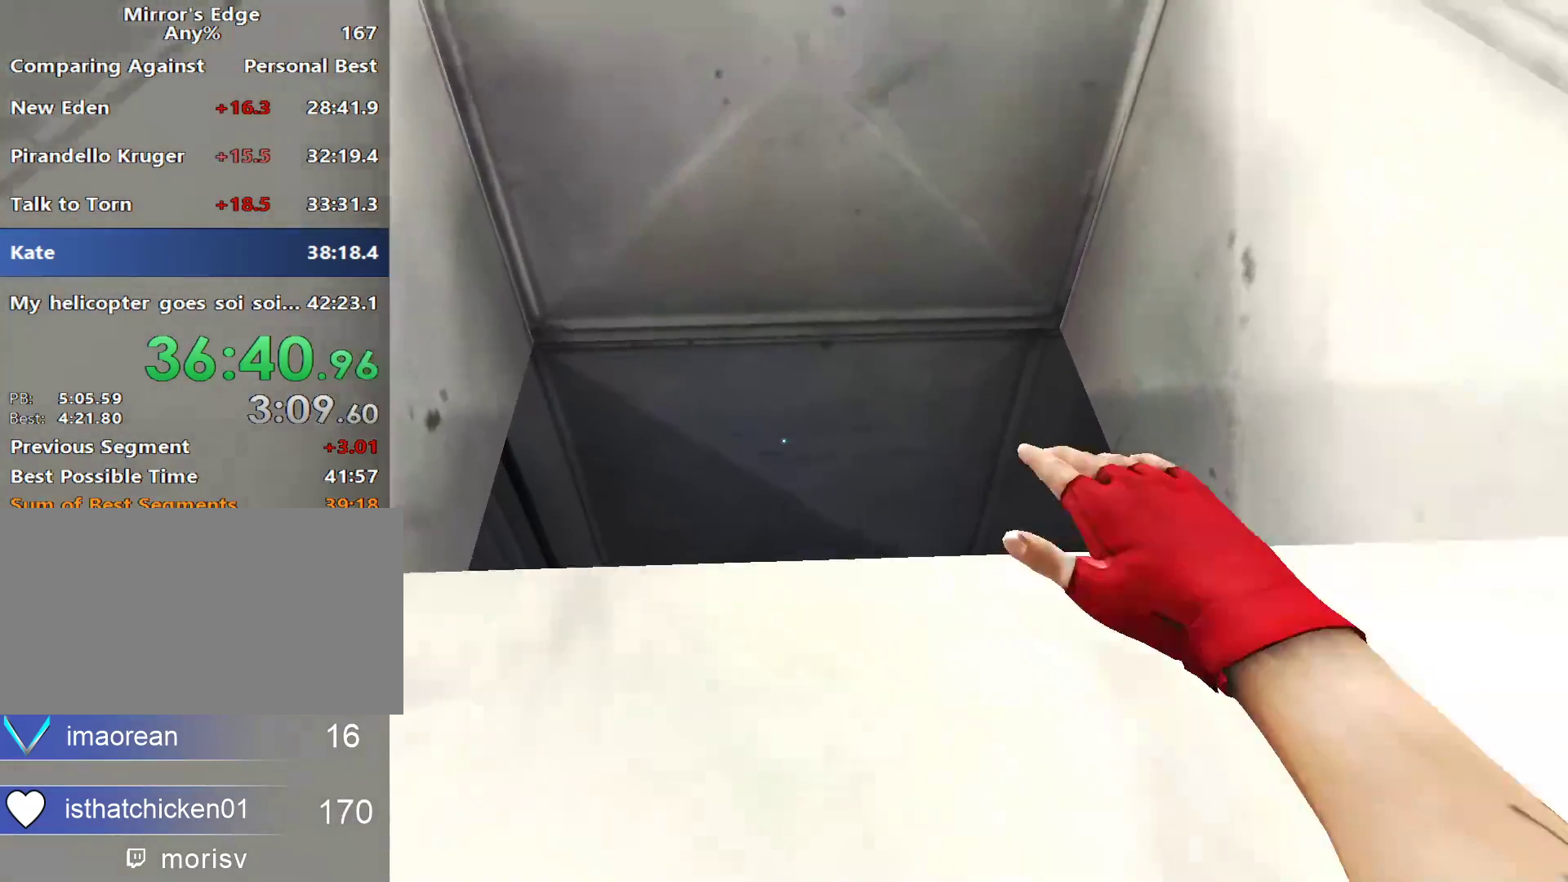
{"keys": ["w"], "mouse": [], "events": [[183, "space", "up"], [333, "space", "down"], [417, "space", "up"]]}
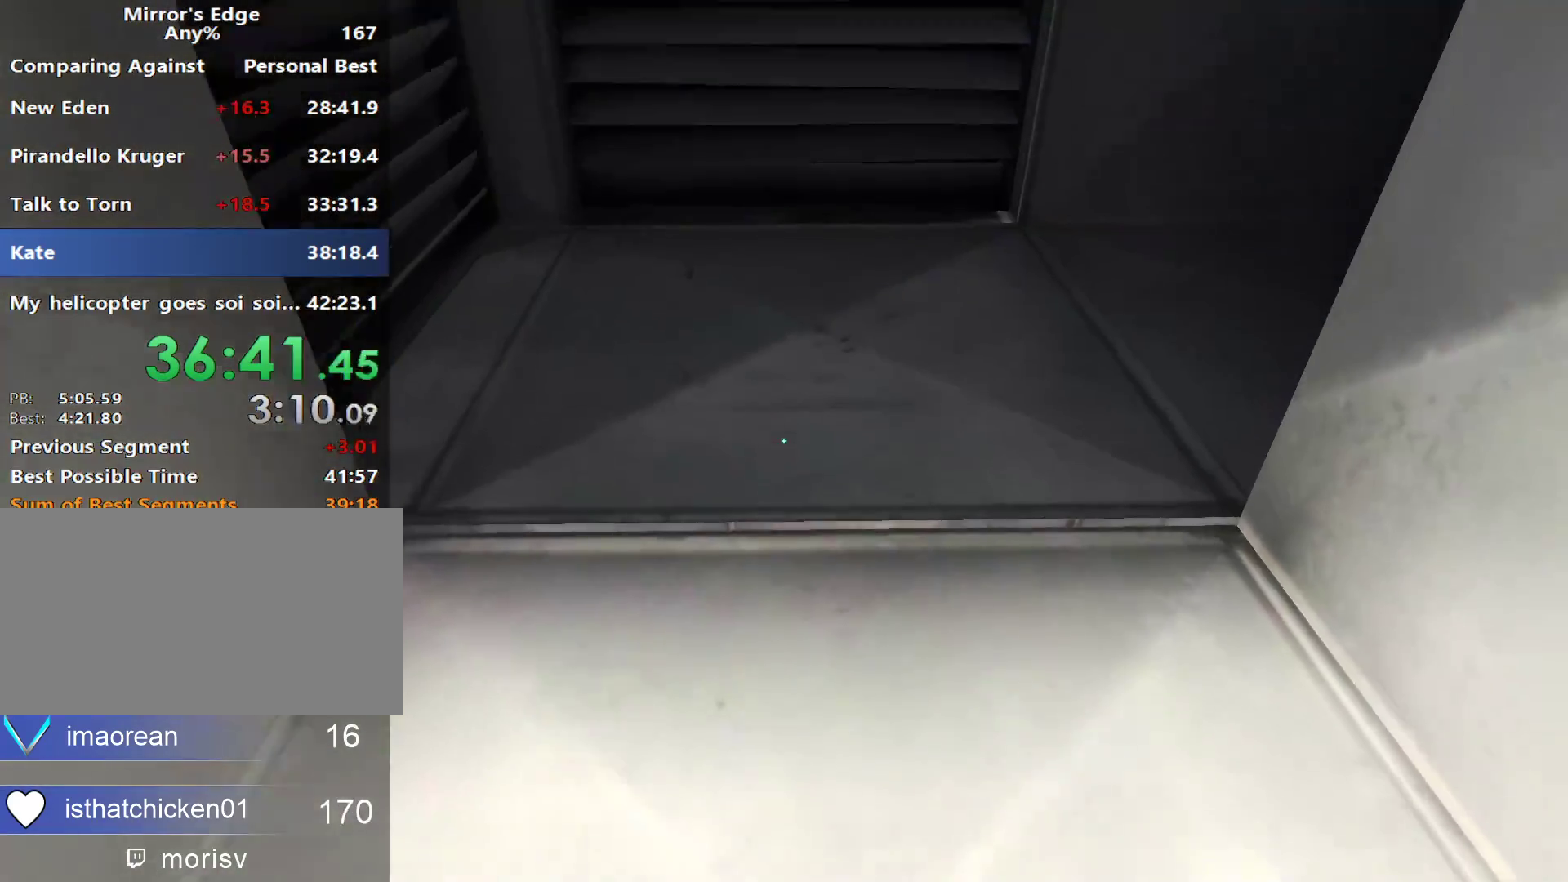
{"keys": ["w"], "mouse": [], "events": []}
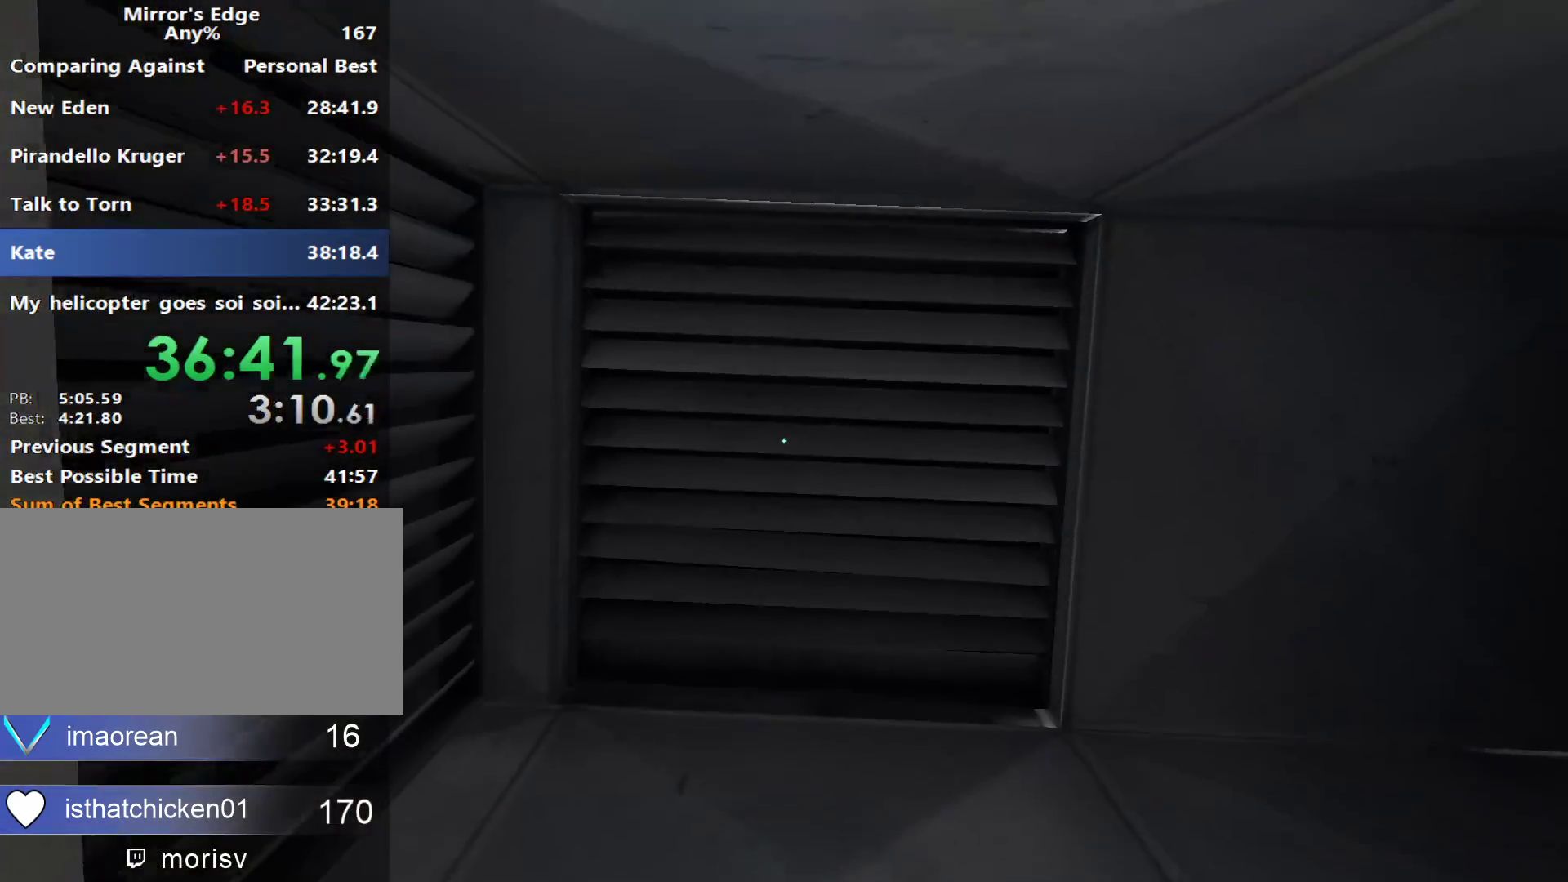
{"keys": ["w"], "mouse": [], "events": []}
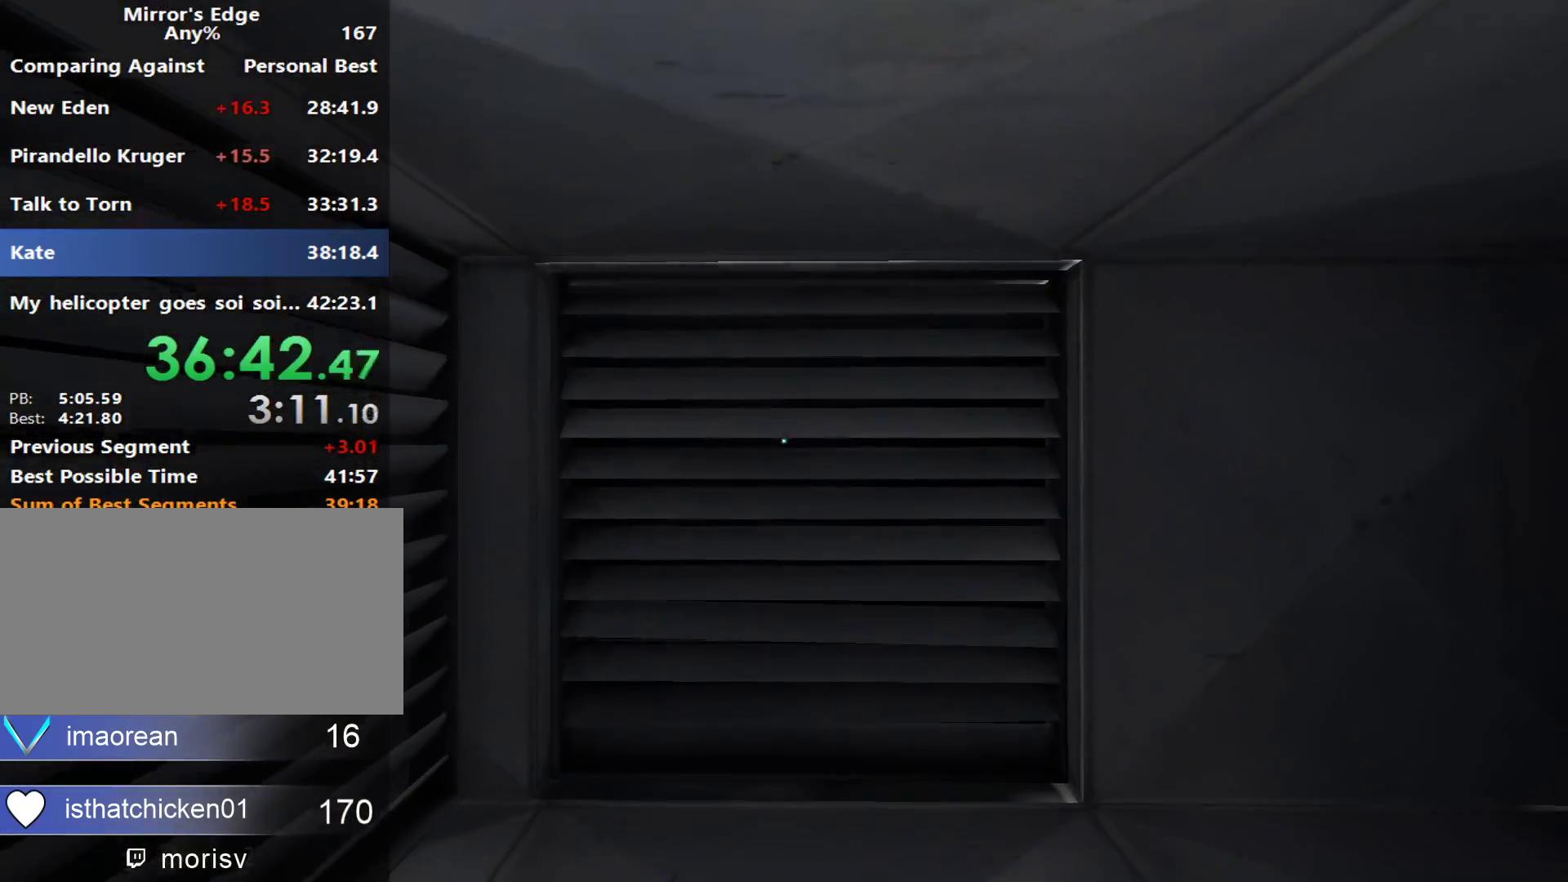
{"keys": ["w"], "mouse": [], "events": []}
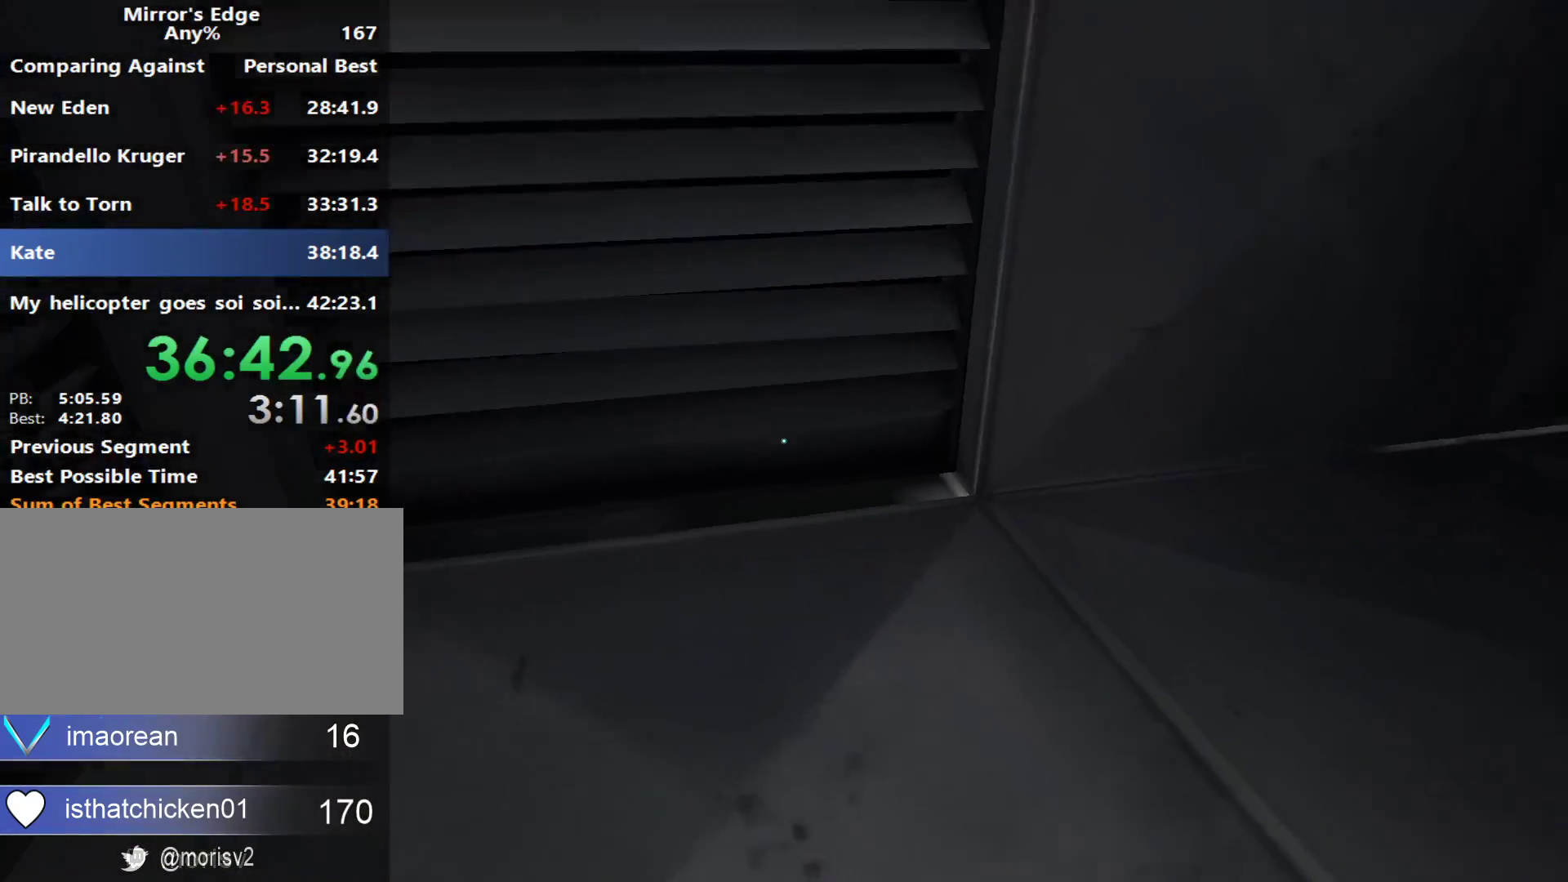
{"keys": ["w"], "mouse": [], "events": []}
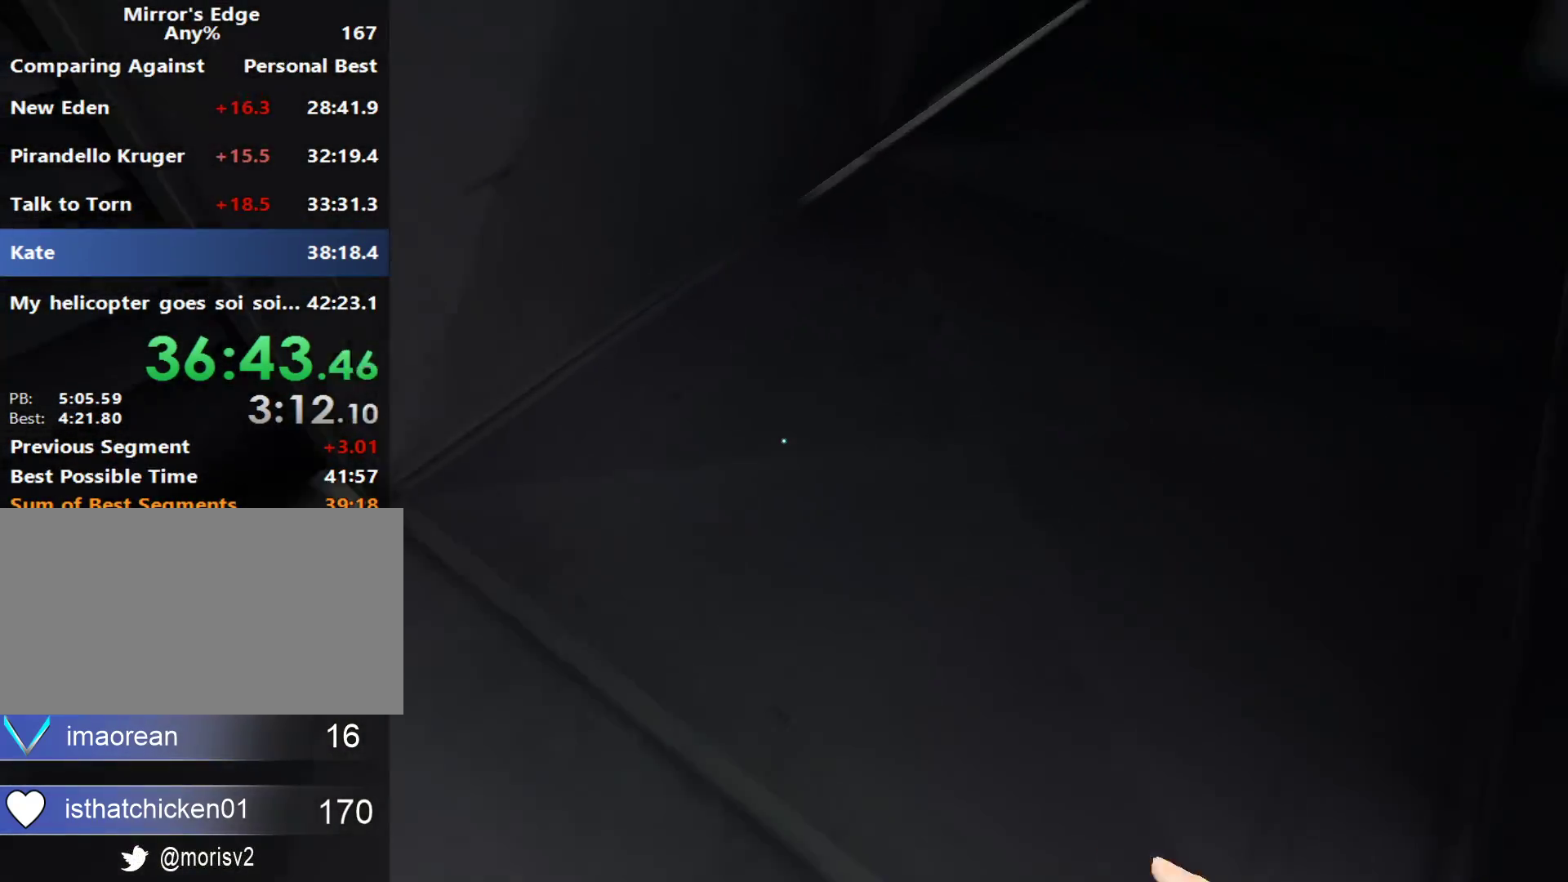
{"keys": ["w"], "mouse": [], "events": []}
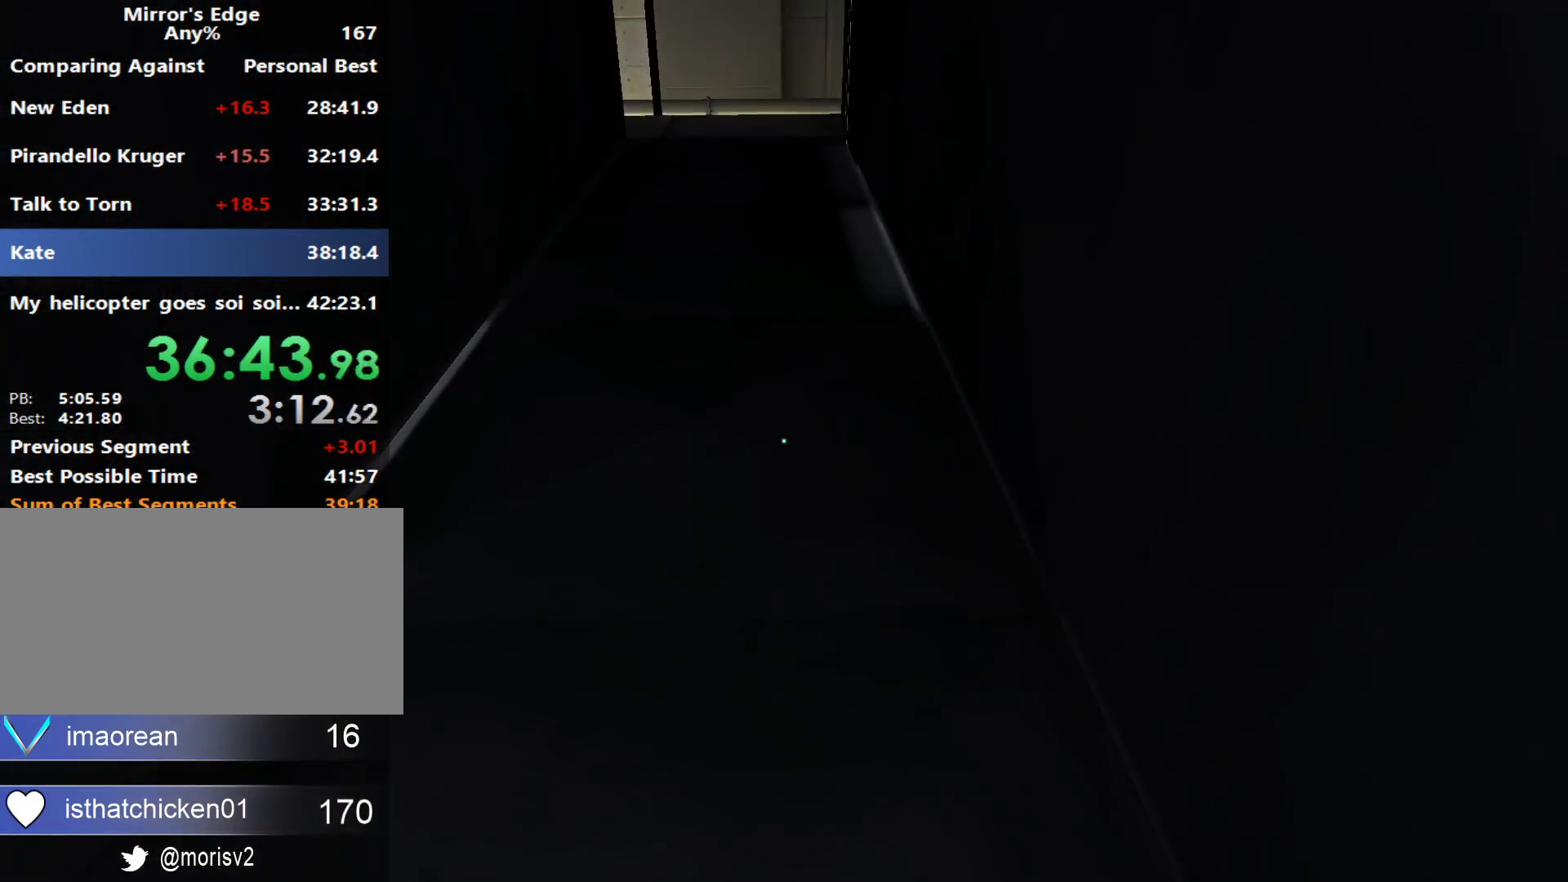
{"keys": ["w"], "mouse": [], "events": []}
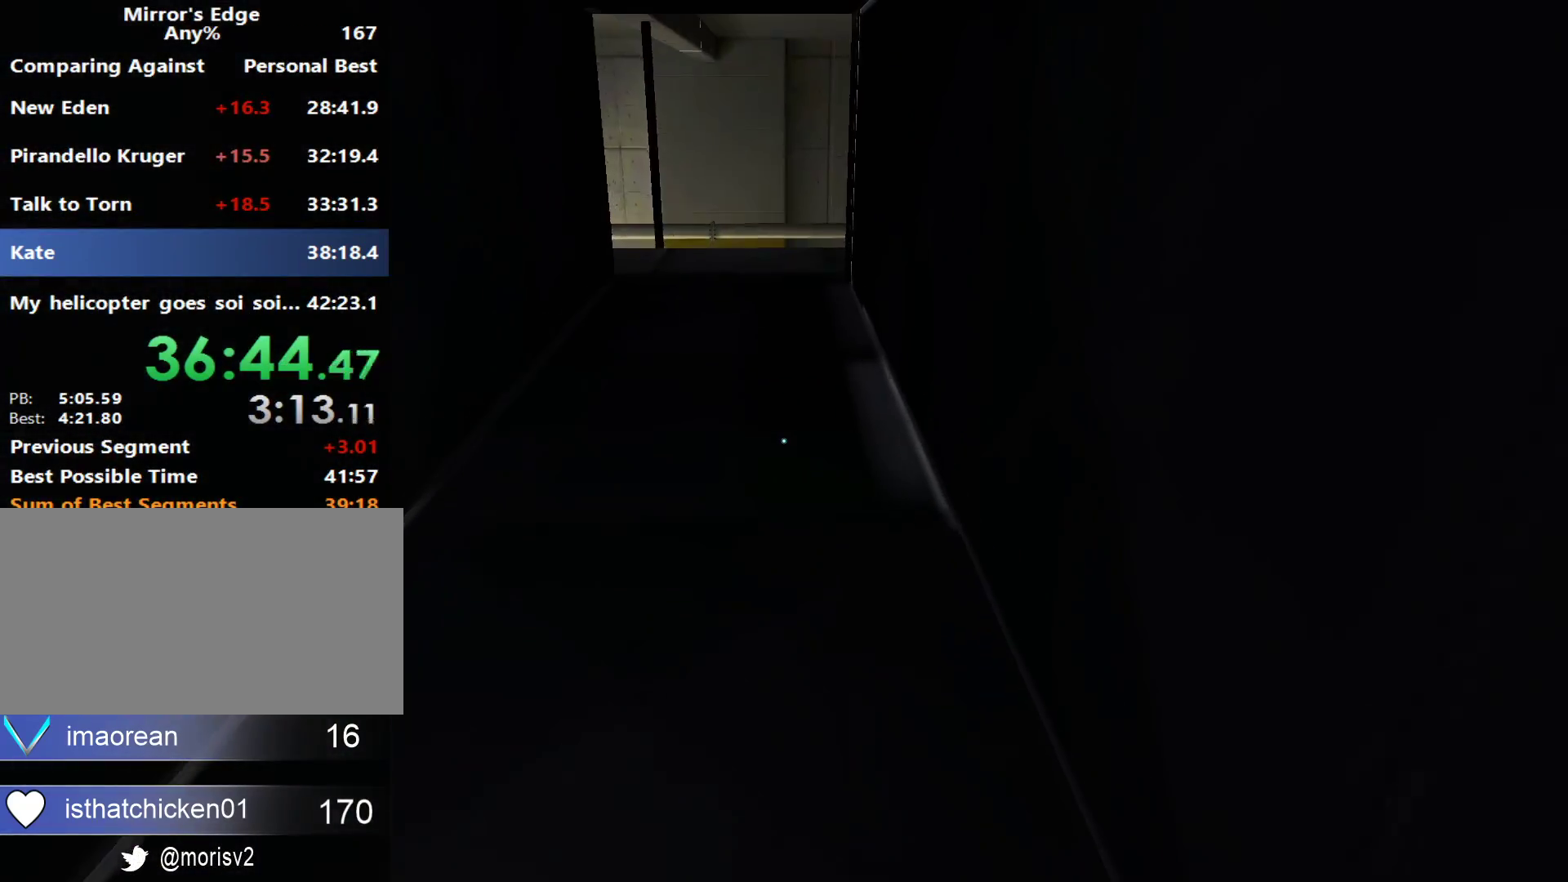
{"keys": ["w"], "mouse": [], "events": []}
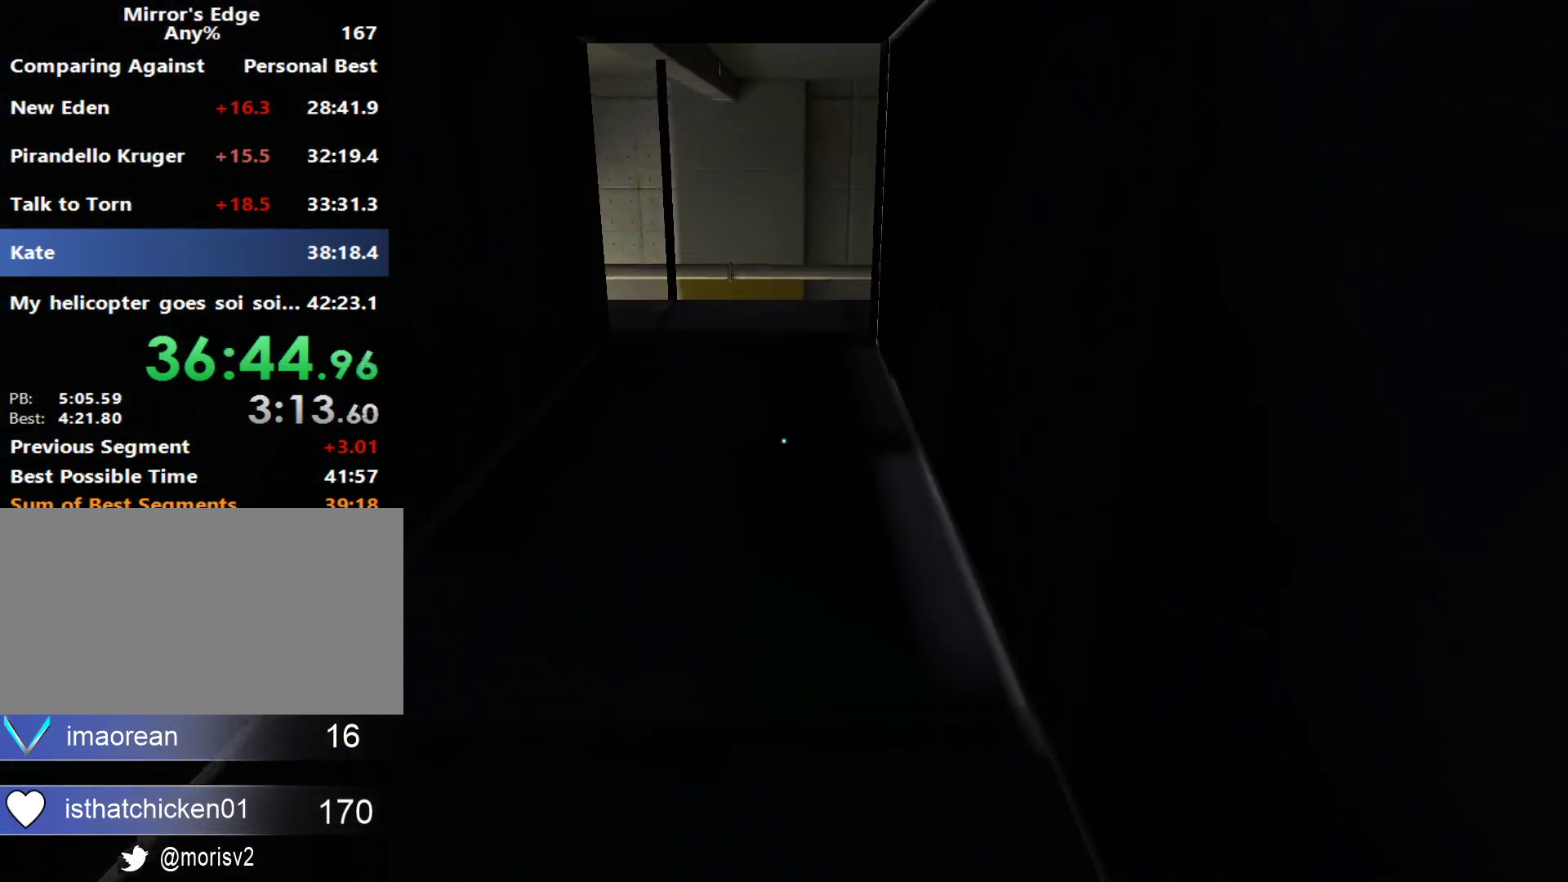
{"keys": ["w"], "mouse": [], "events": []}
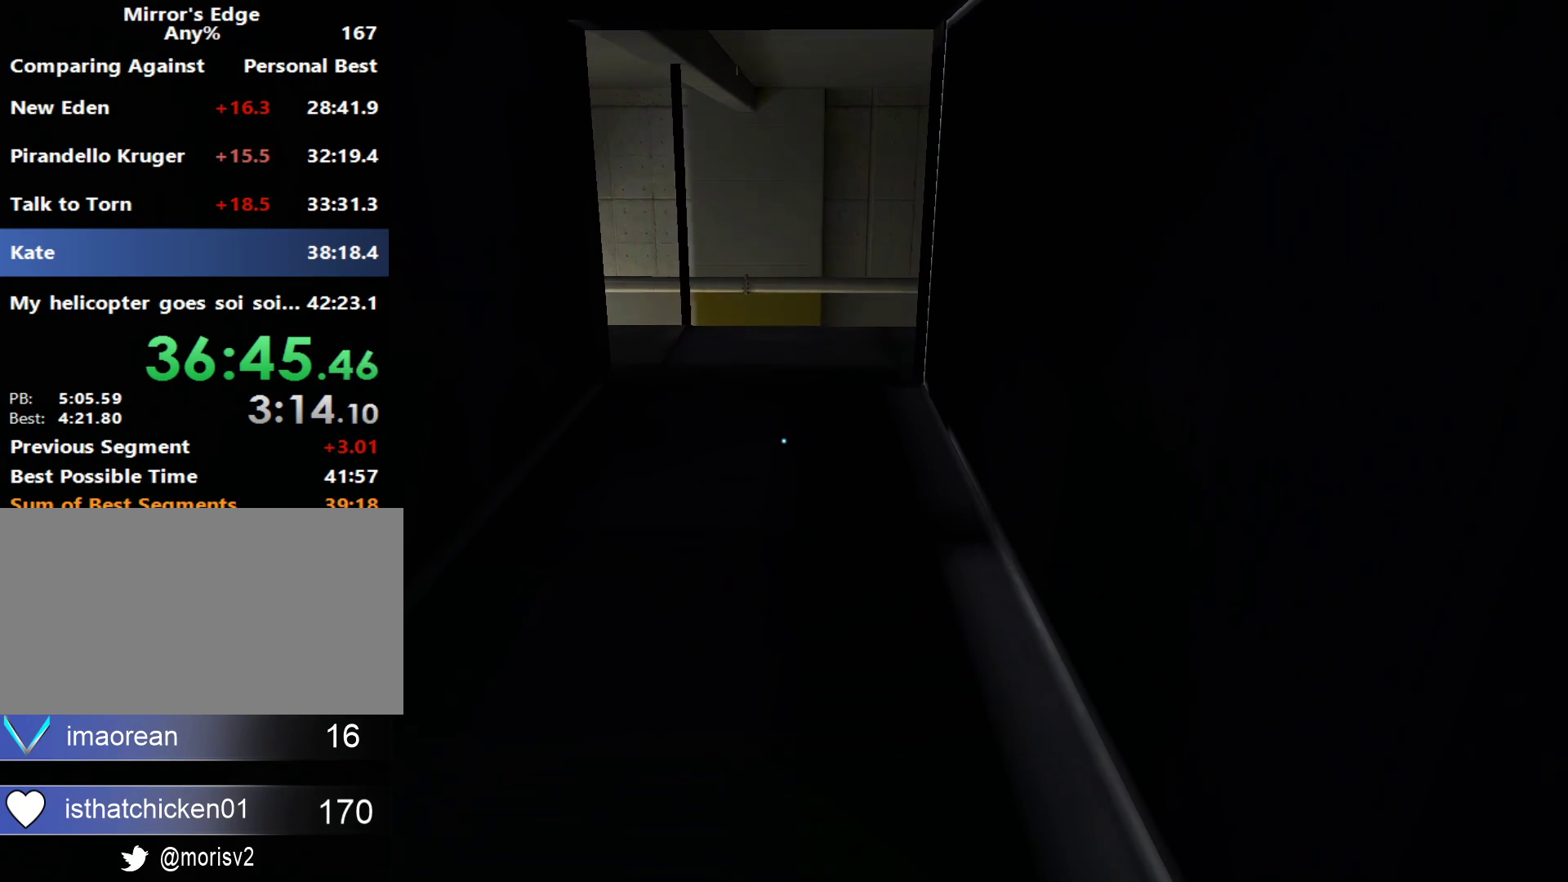
{"keys": ["w"], "mouse": [], "events": []}
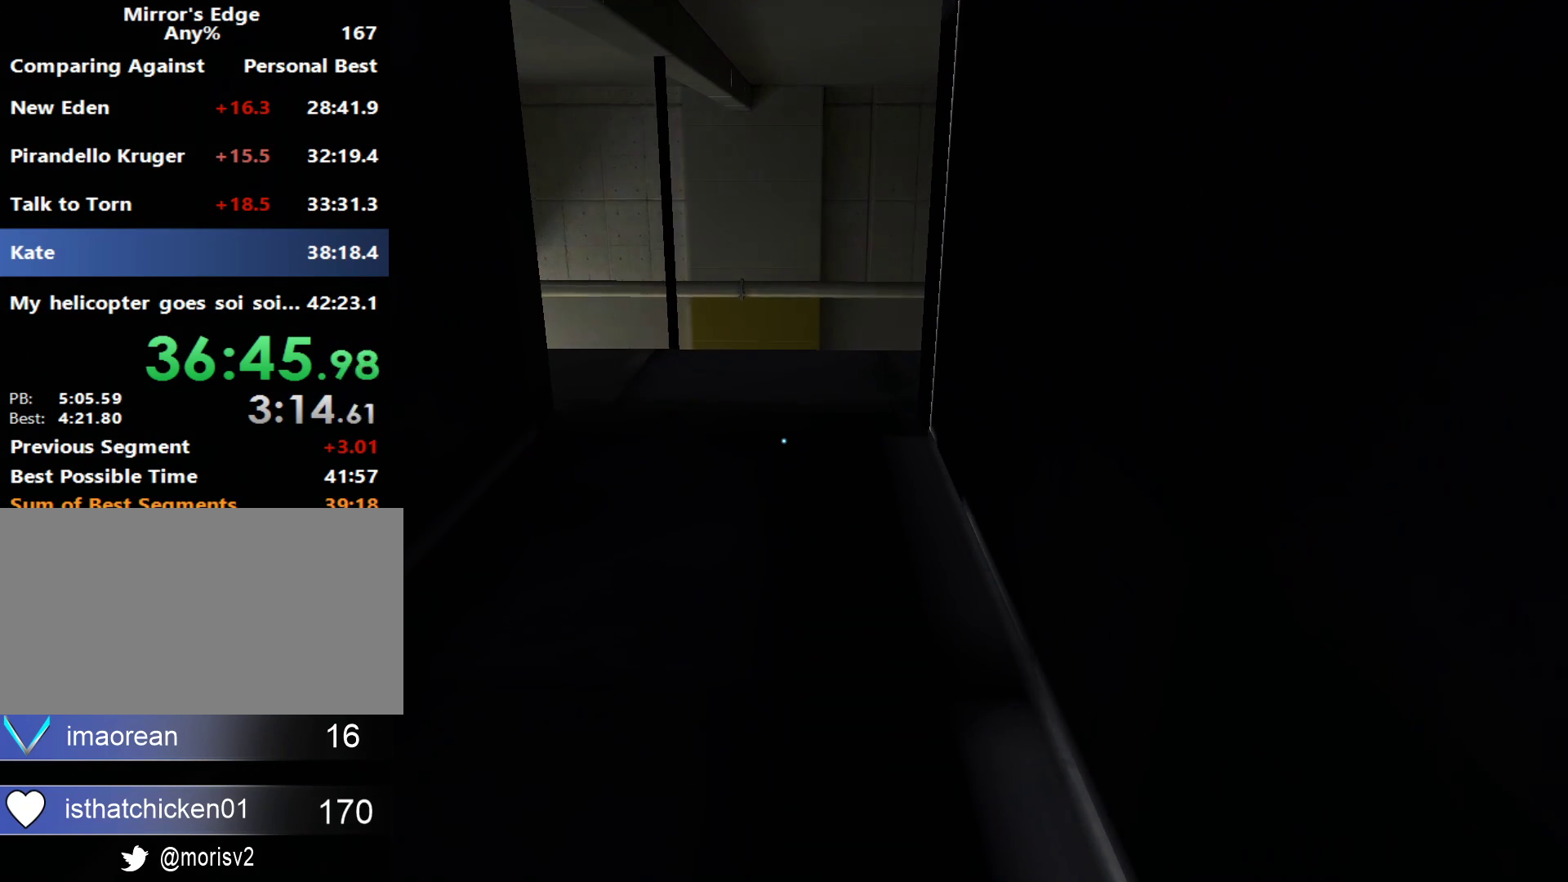
{"keys": ["w"], "mouse": [], "events": []}
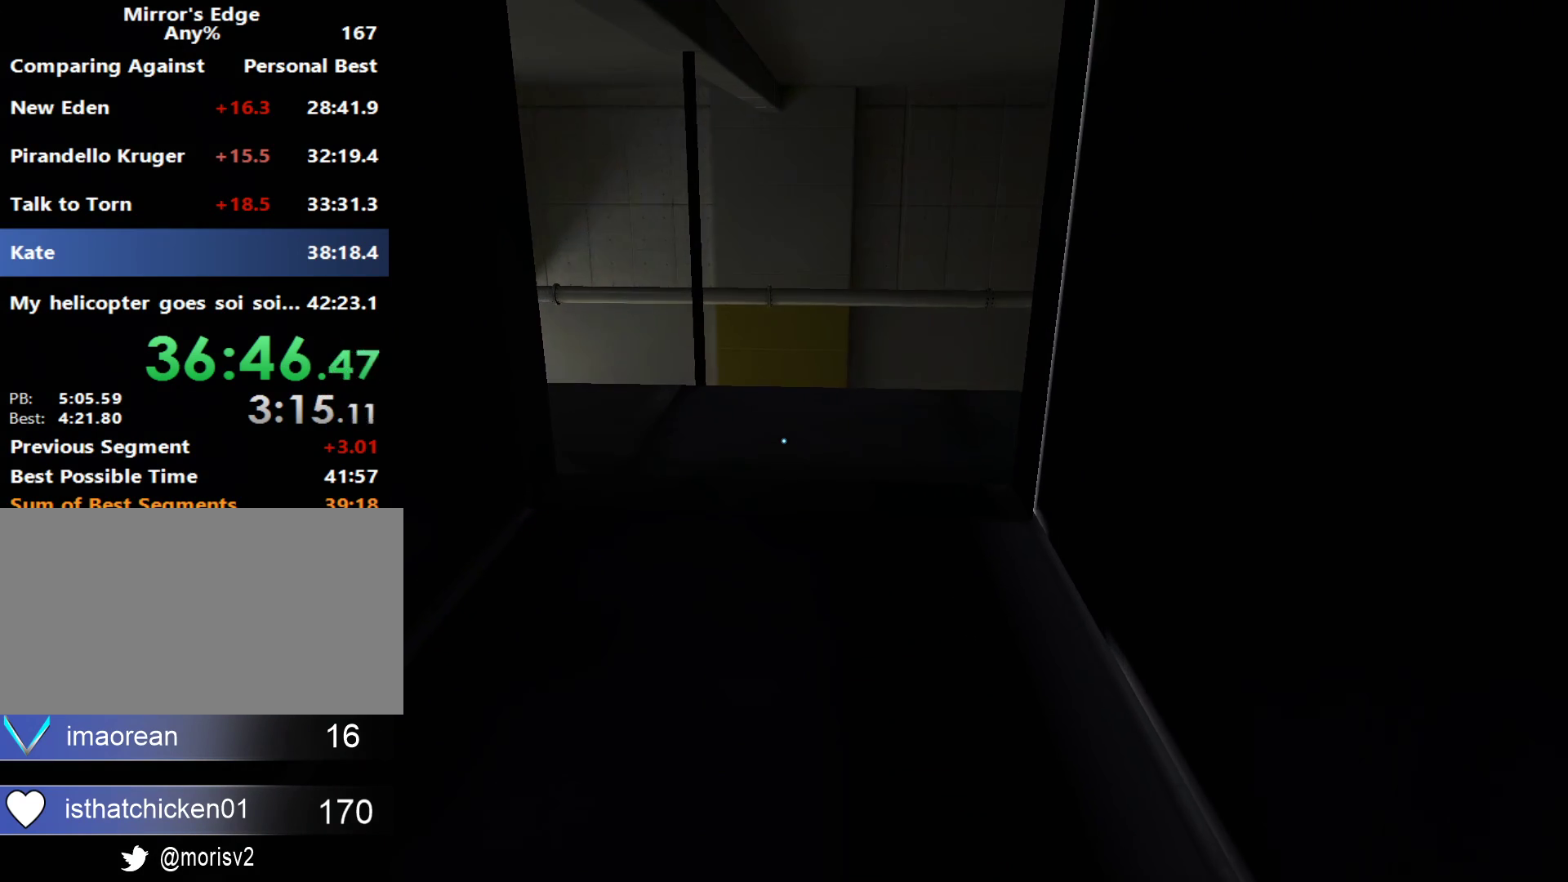
{"keys": ["w"], "mouse": [], "events": []}
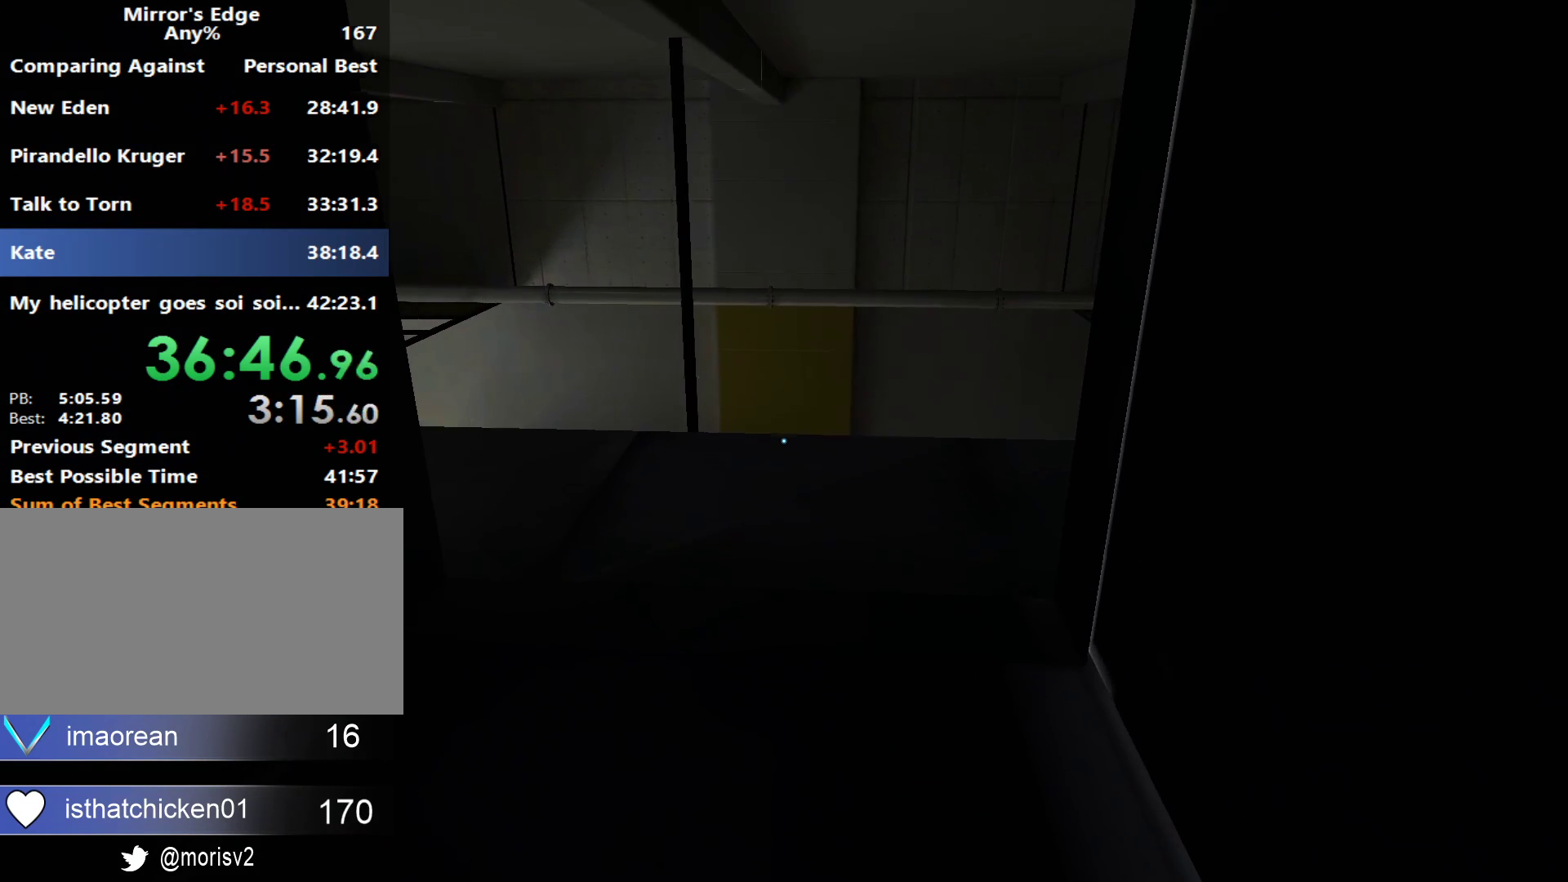
{"keys": ["w"], "mouse": [], "events": []}
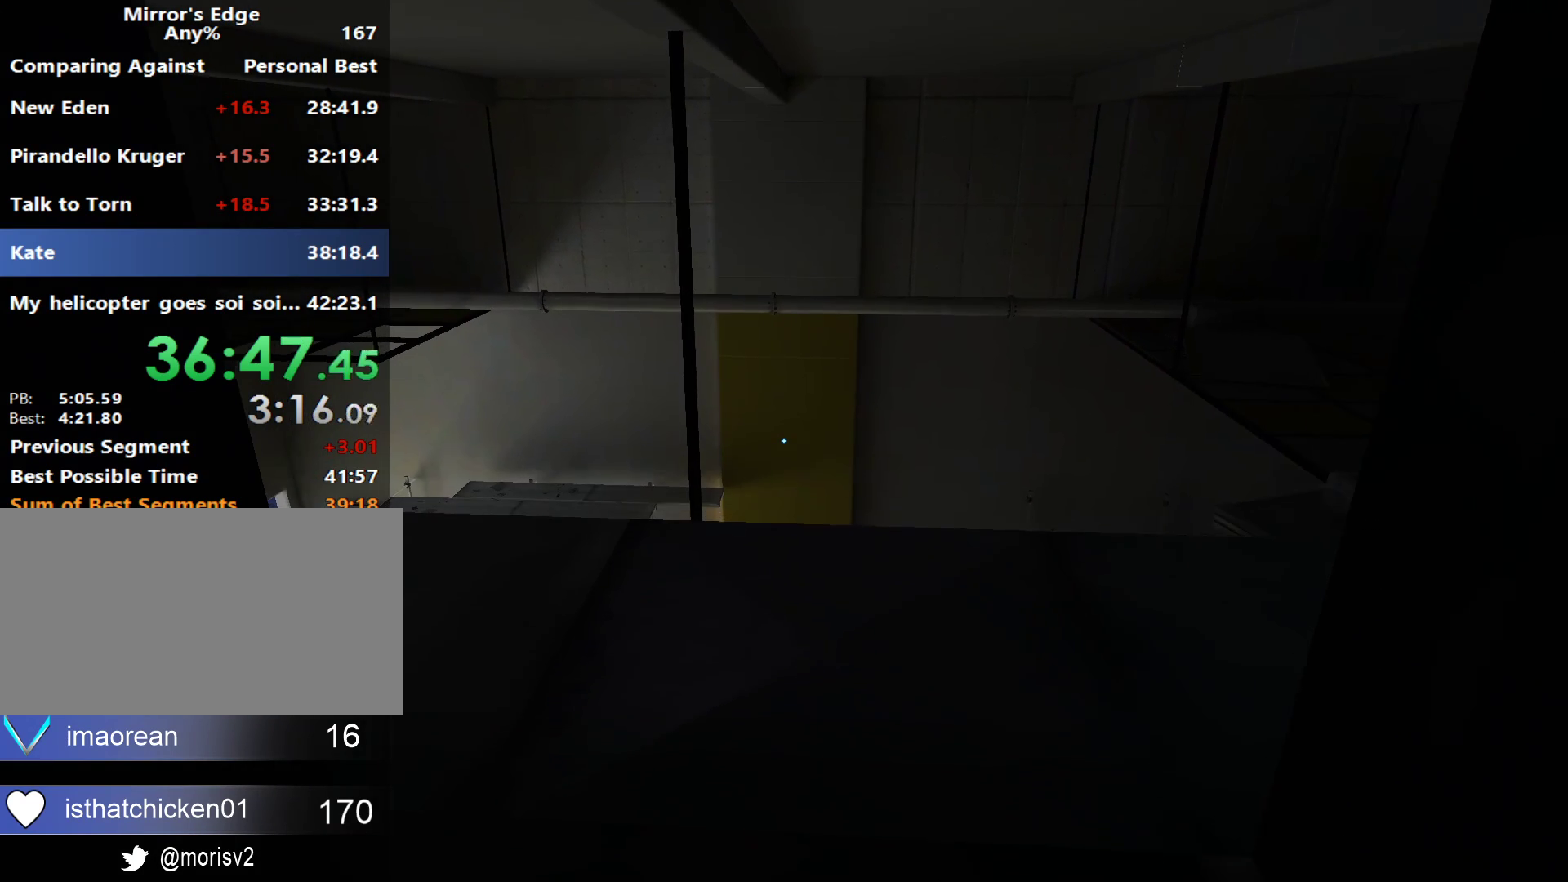
{"keys": [], "mouse": [], "events": [[400, "w", "up"]]}
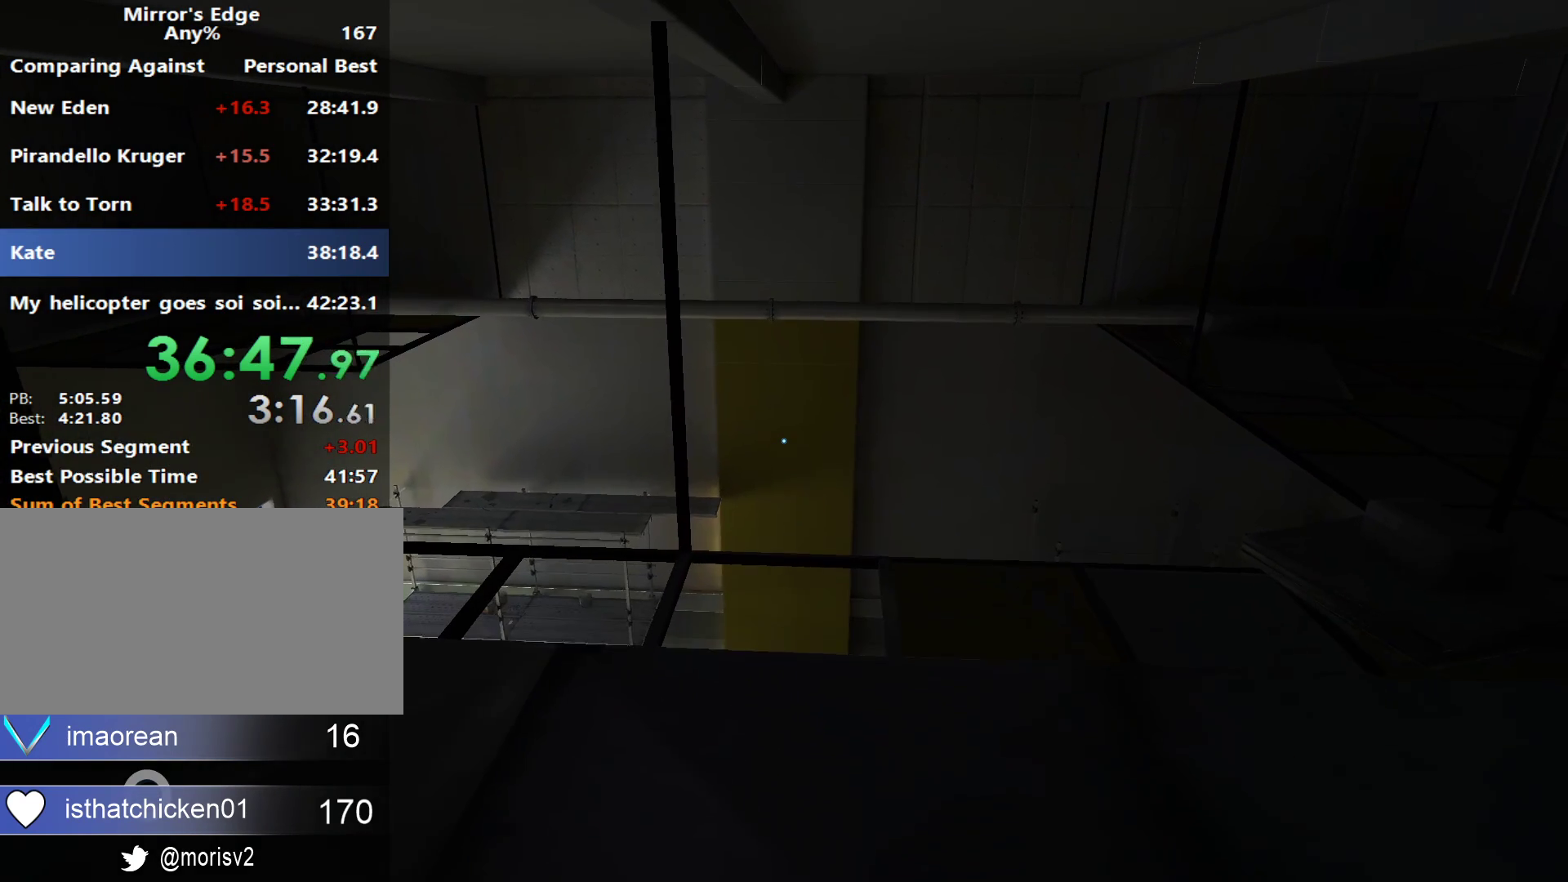
{"keys": [], "mouse": [], "events": []}